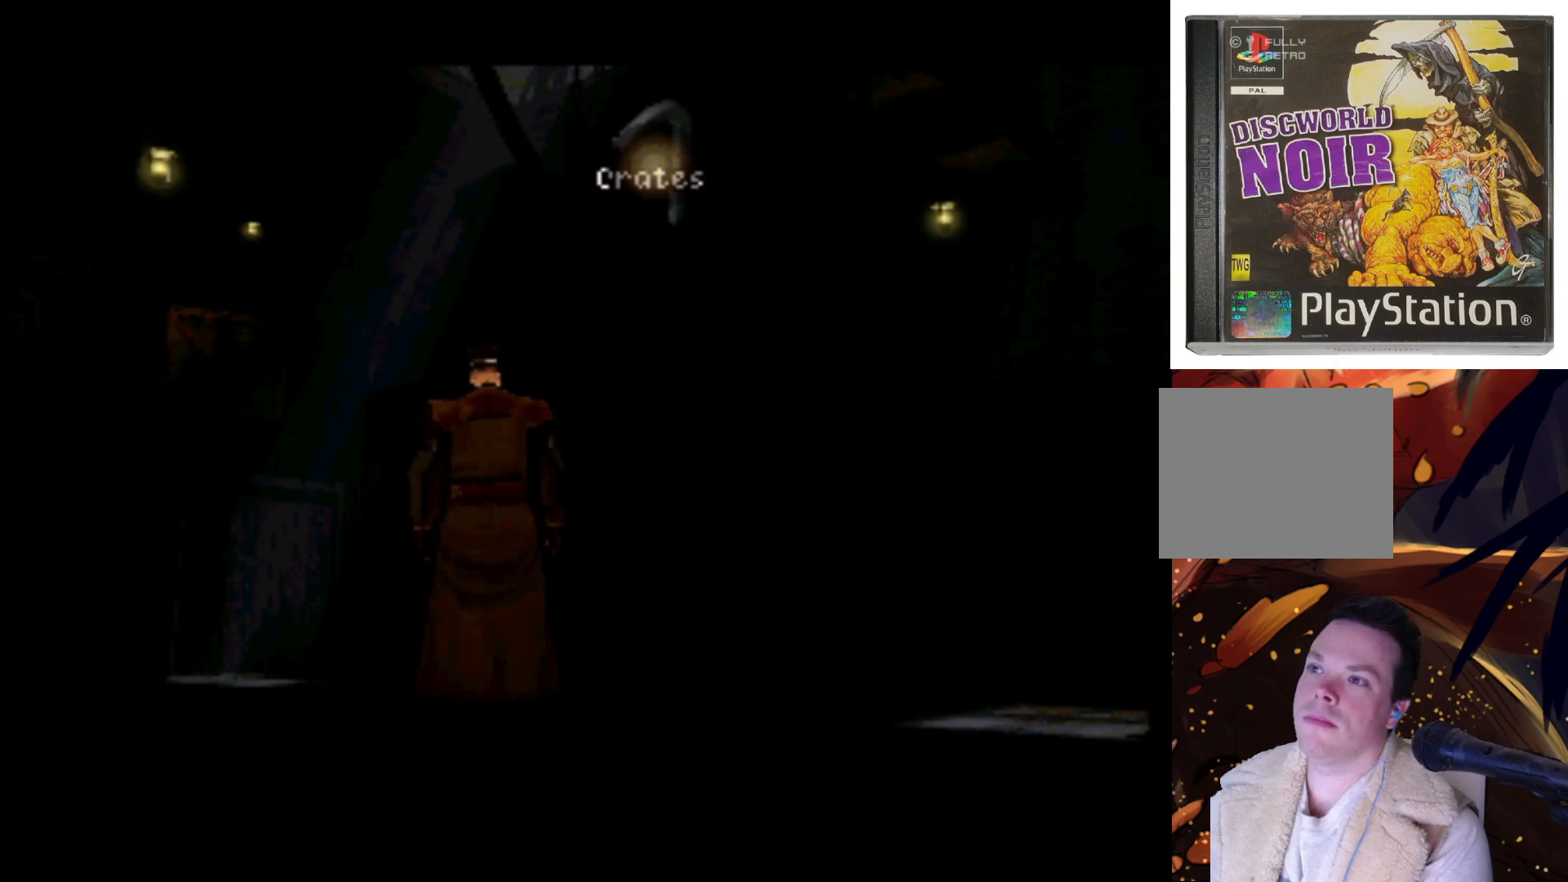
Gameplay with a controller (PlayStation layout); each line is a JSON object with the inputs held at the frame after it. "events" lists button and stick changes between this image and that frame as [ms after this image, input, new state], when the widget could be followed in between. Not read: L3 R3.
{"buttons": [], "left_stick": "center", "right_stick": "center", "events": []}
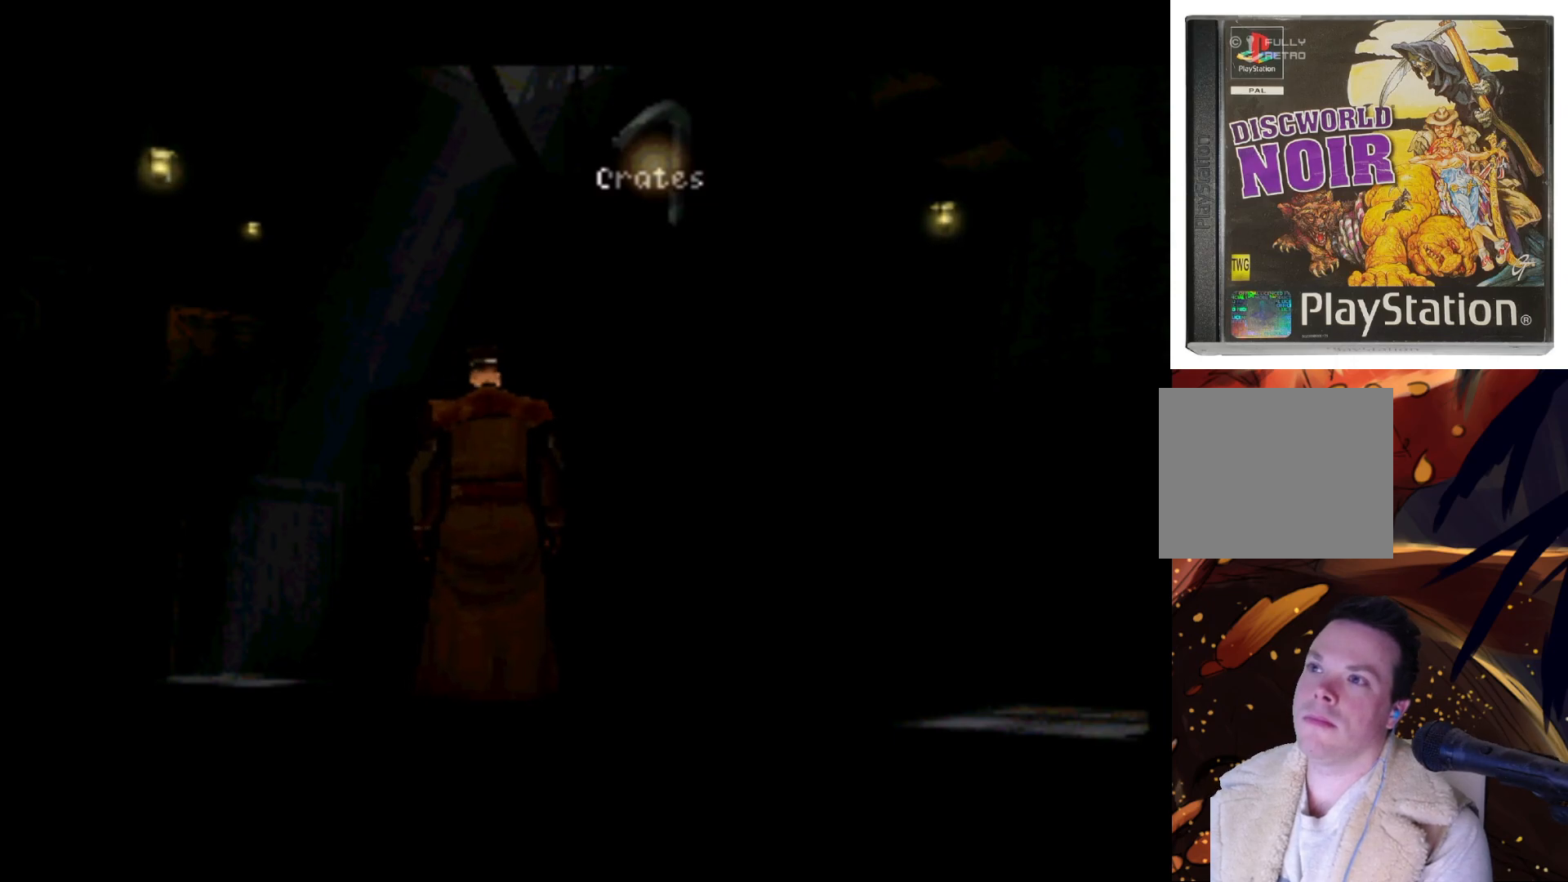
{"buttons": [], "left_stick": "center", "right_stick": "center", "events": [[100, "SQUARE", "down"], [233, "SQUARE", "up"]]}
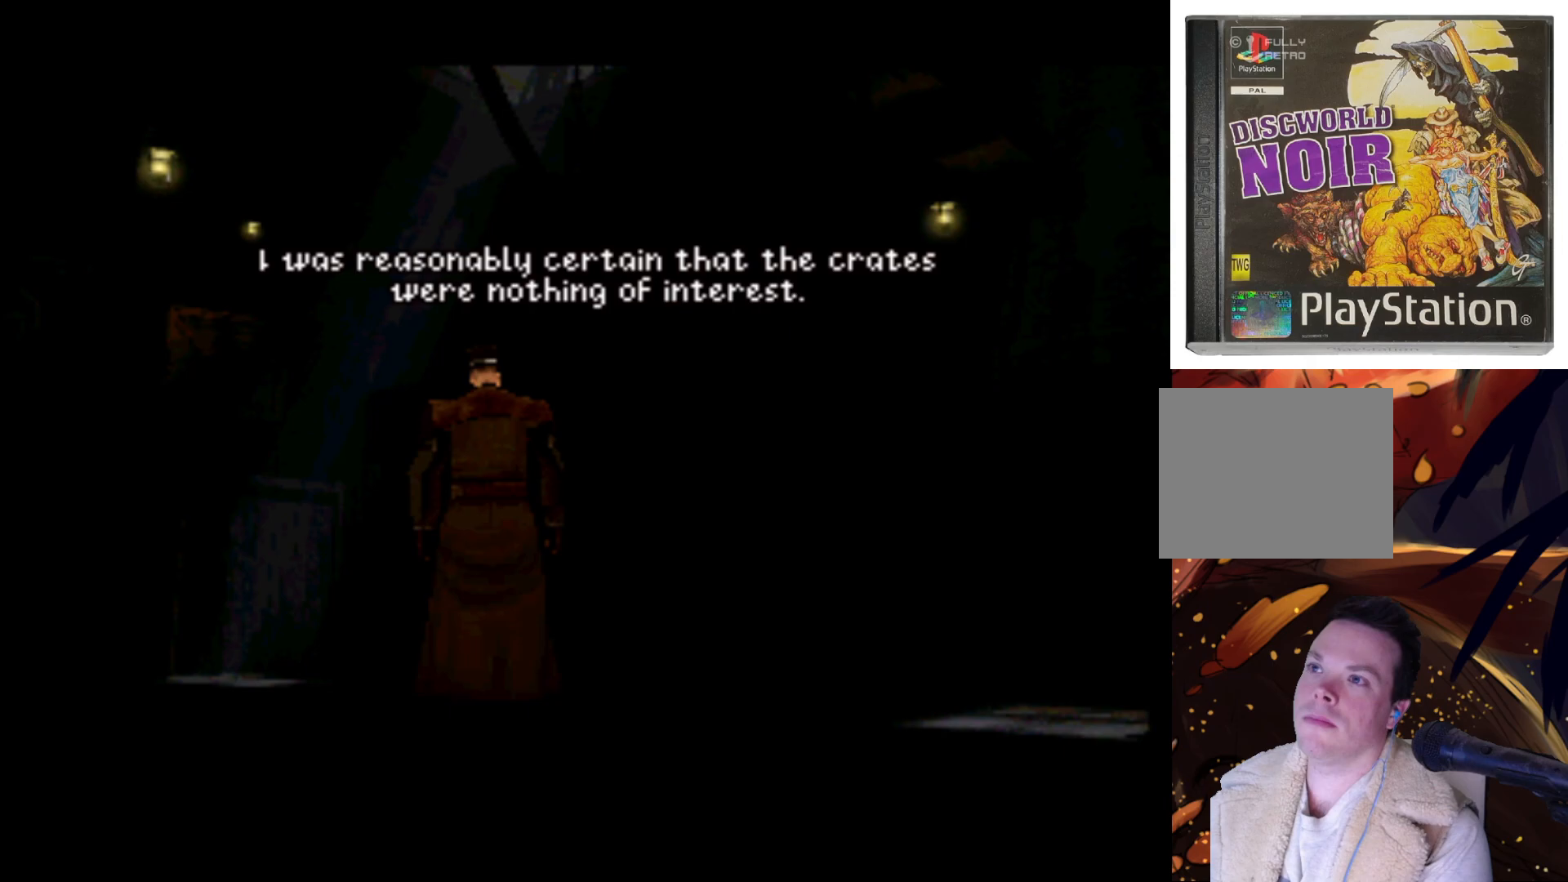
{"buttons": [], "left_stick": "center", "right_stick": "center", "events": []}
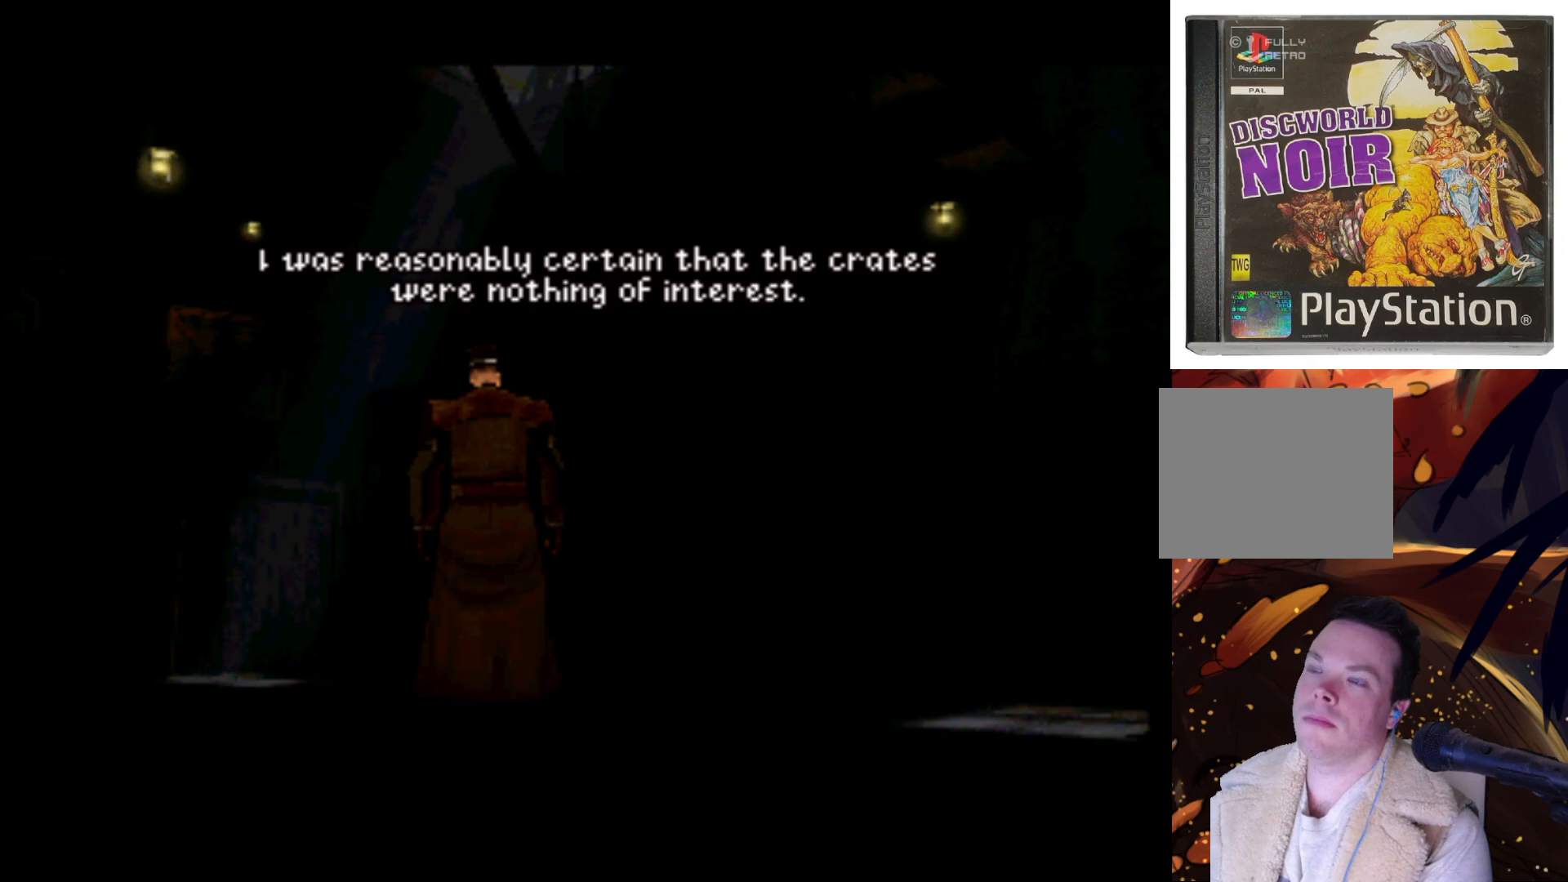
{"buttons": [], "left_stick": "center", "right_stick": "center", "events": []}
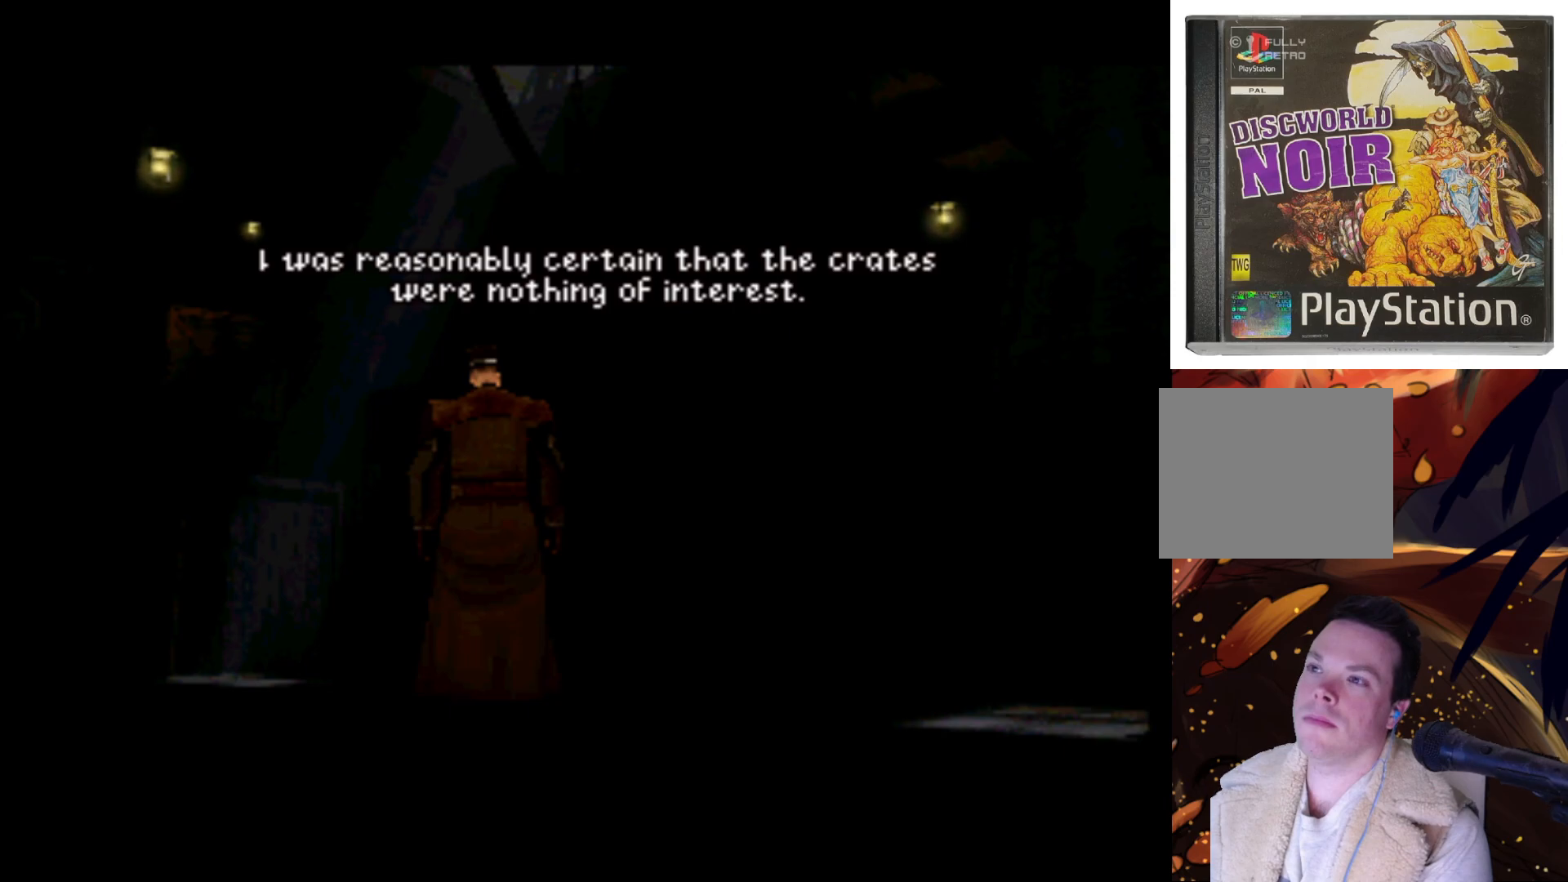
{"buttons": [], "left_stick": "center", "right_stick": "center", "events": []}
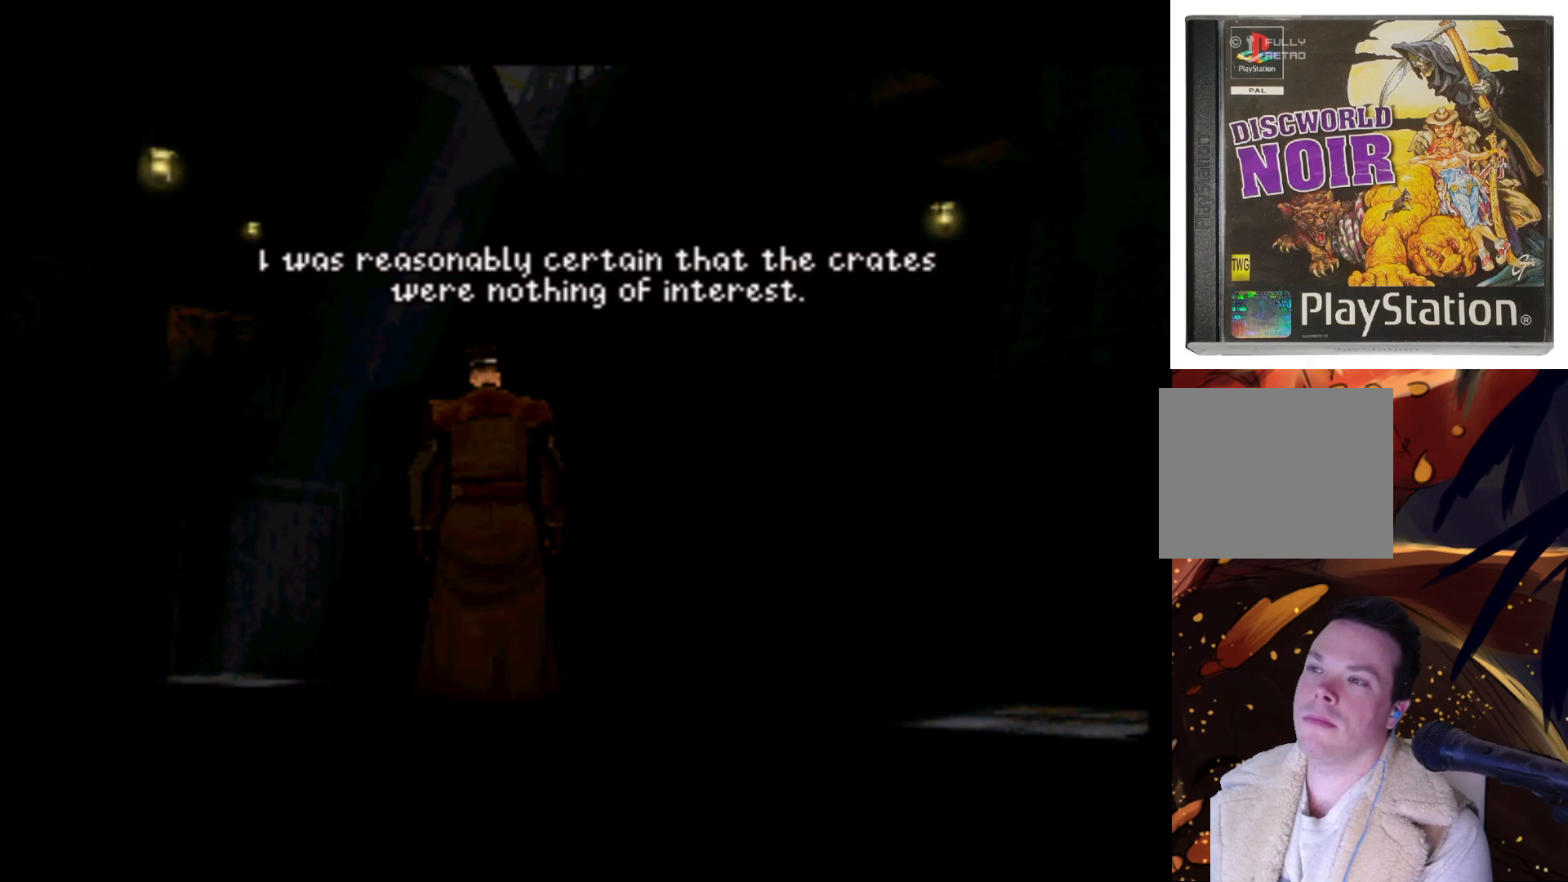
{"buttons": [], "left_stick": "center", "right_stick": "center", "events": []}
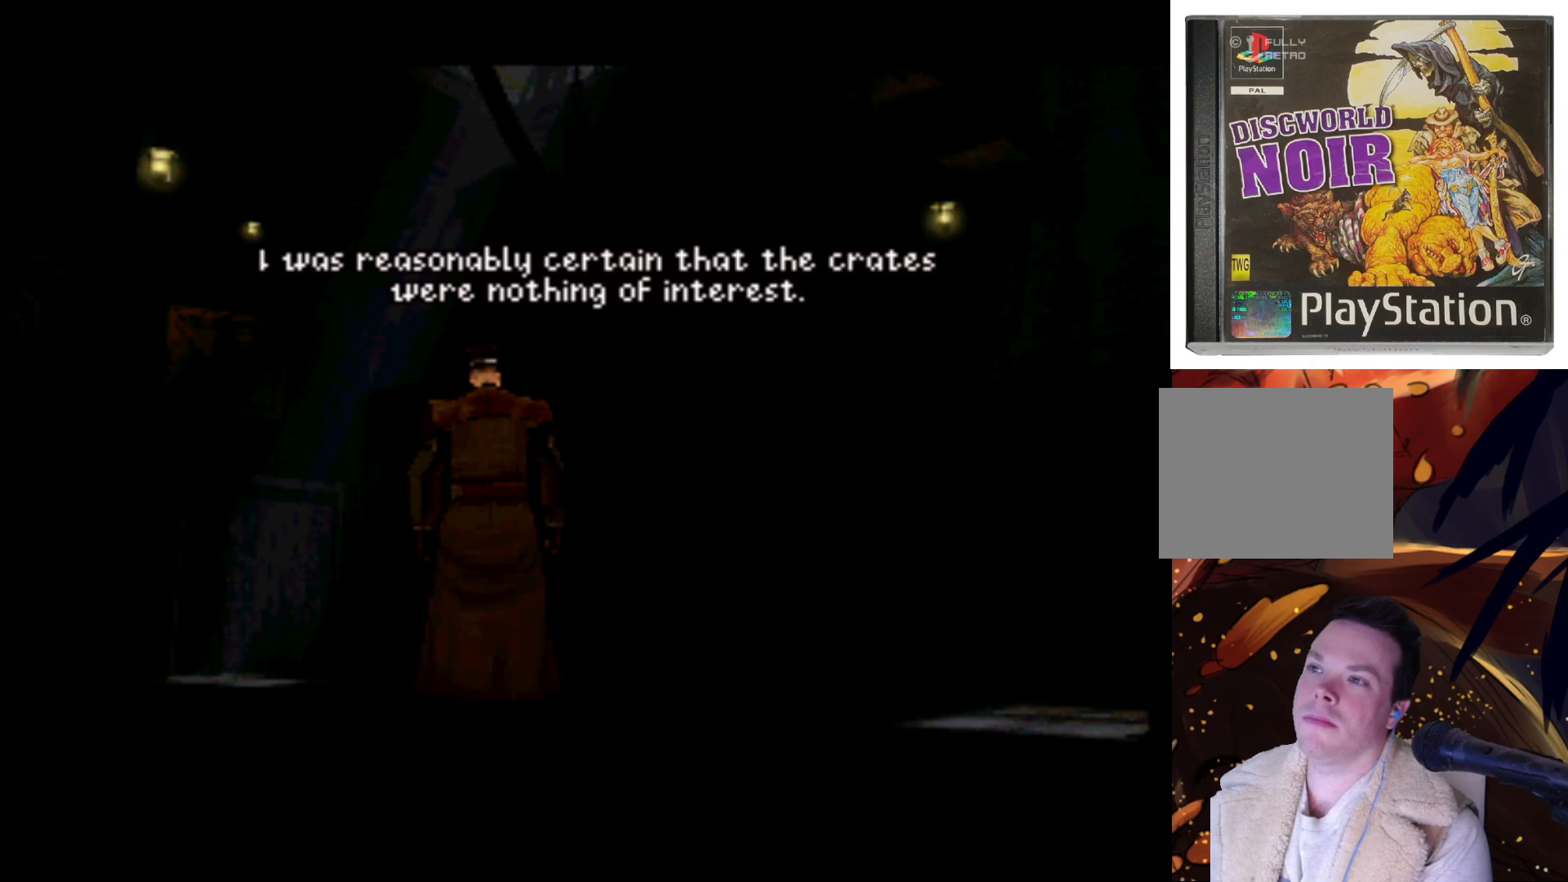
{"buttons": [], "left_stick": "center", "right_stick": "center", "events": []}
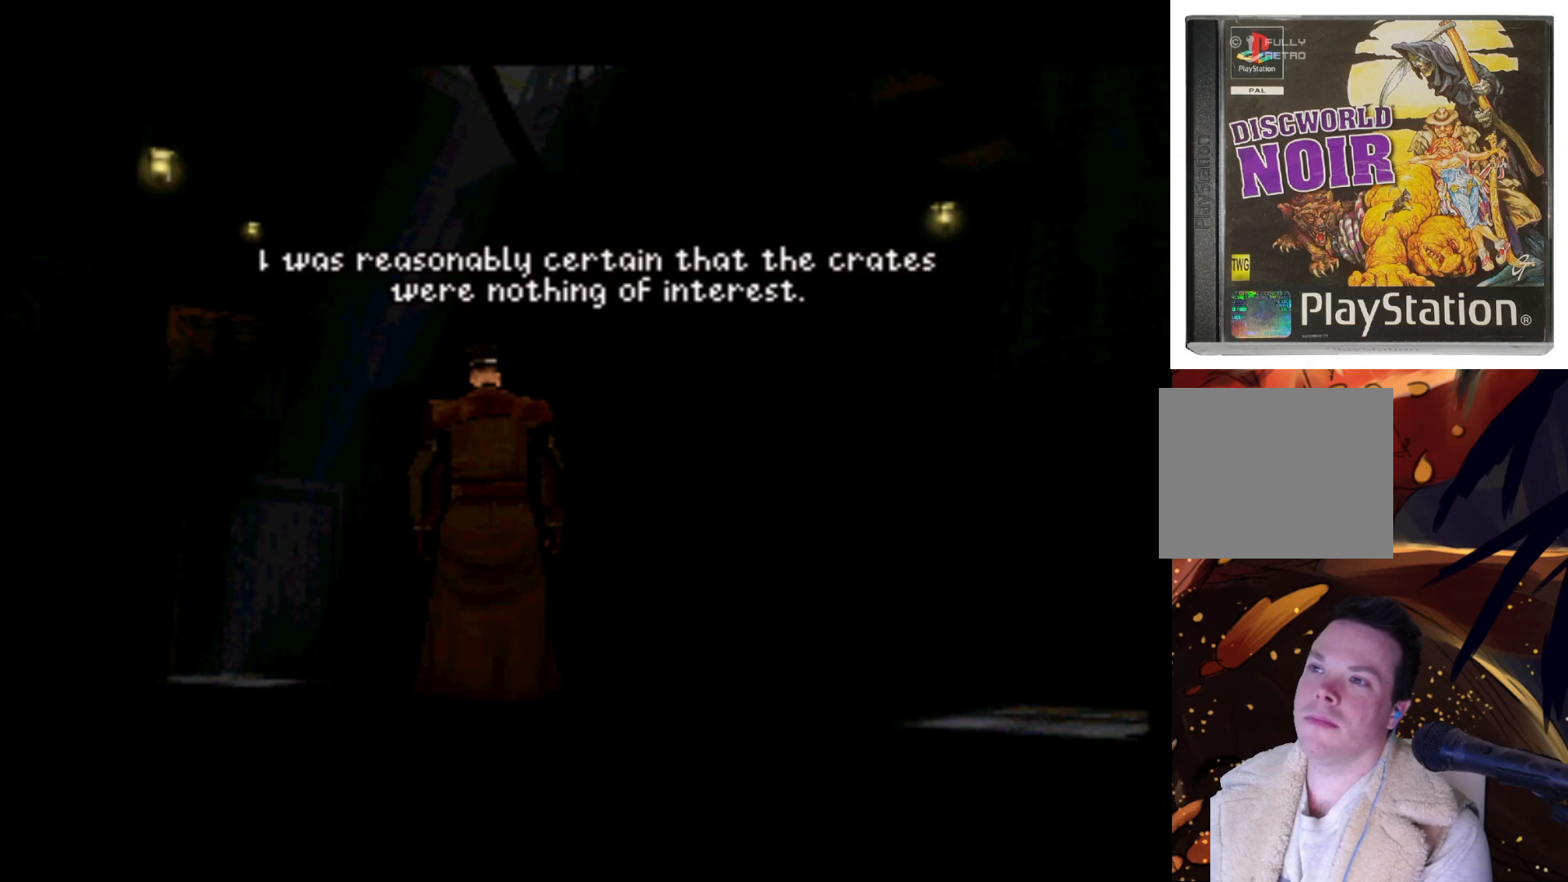
{"buttons": [], "left_stick": "center", "right_stick": "center", "events": []}
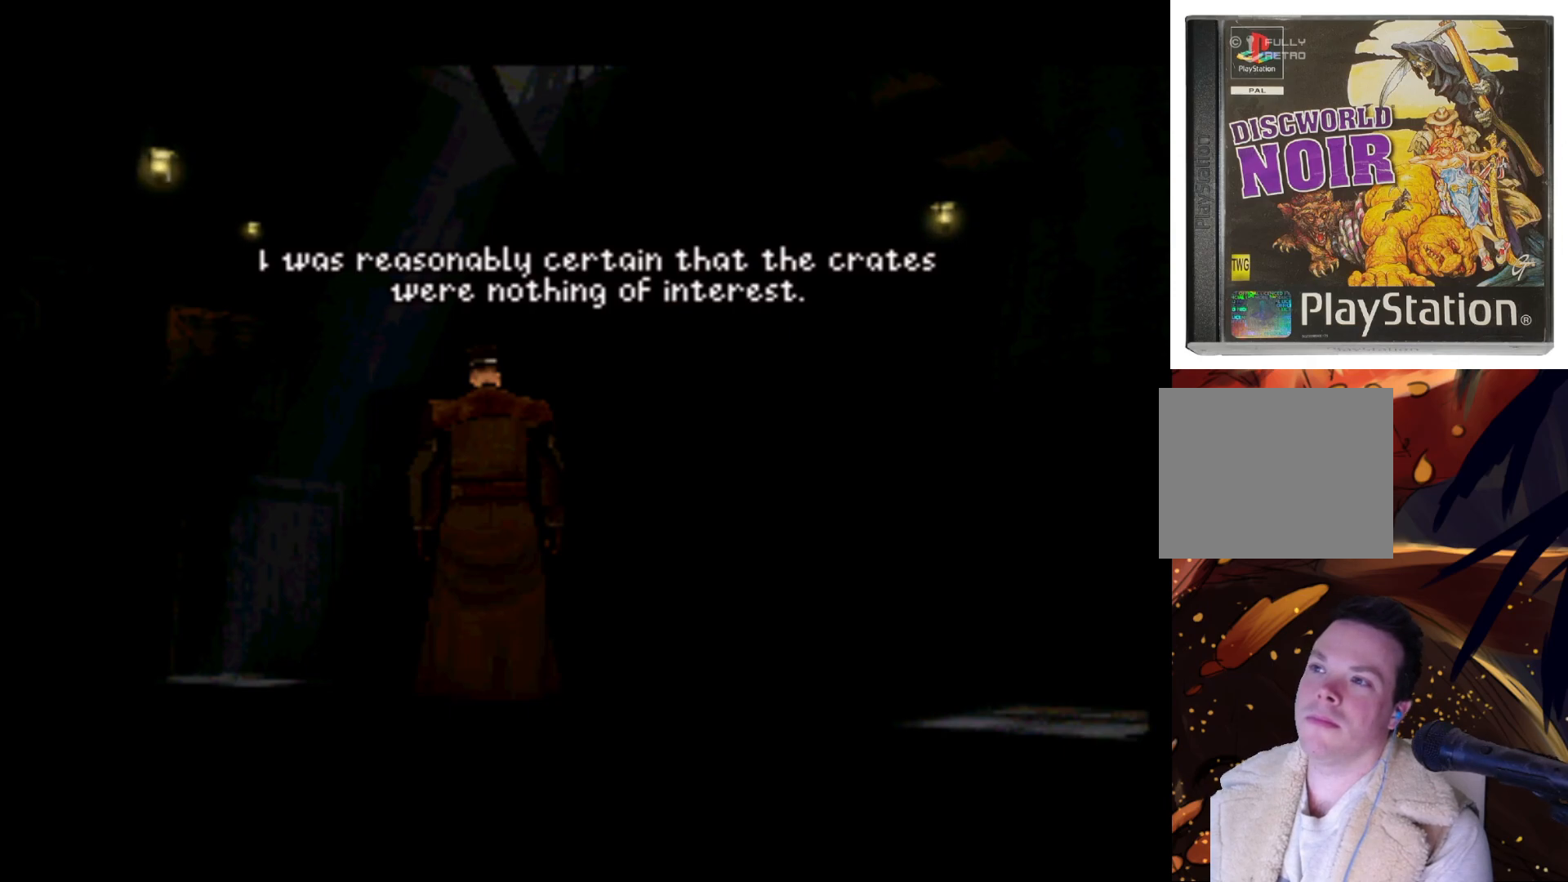
{"buttons": [], "left_stick": "center", "right_stick": "center", "events": []}
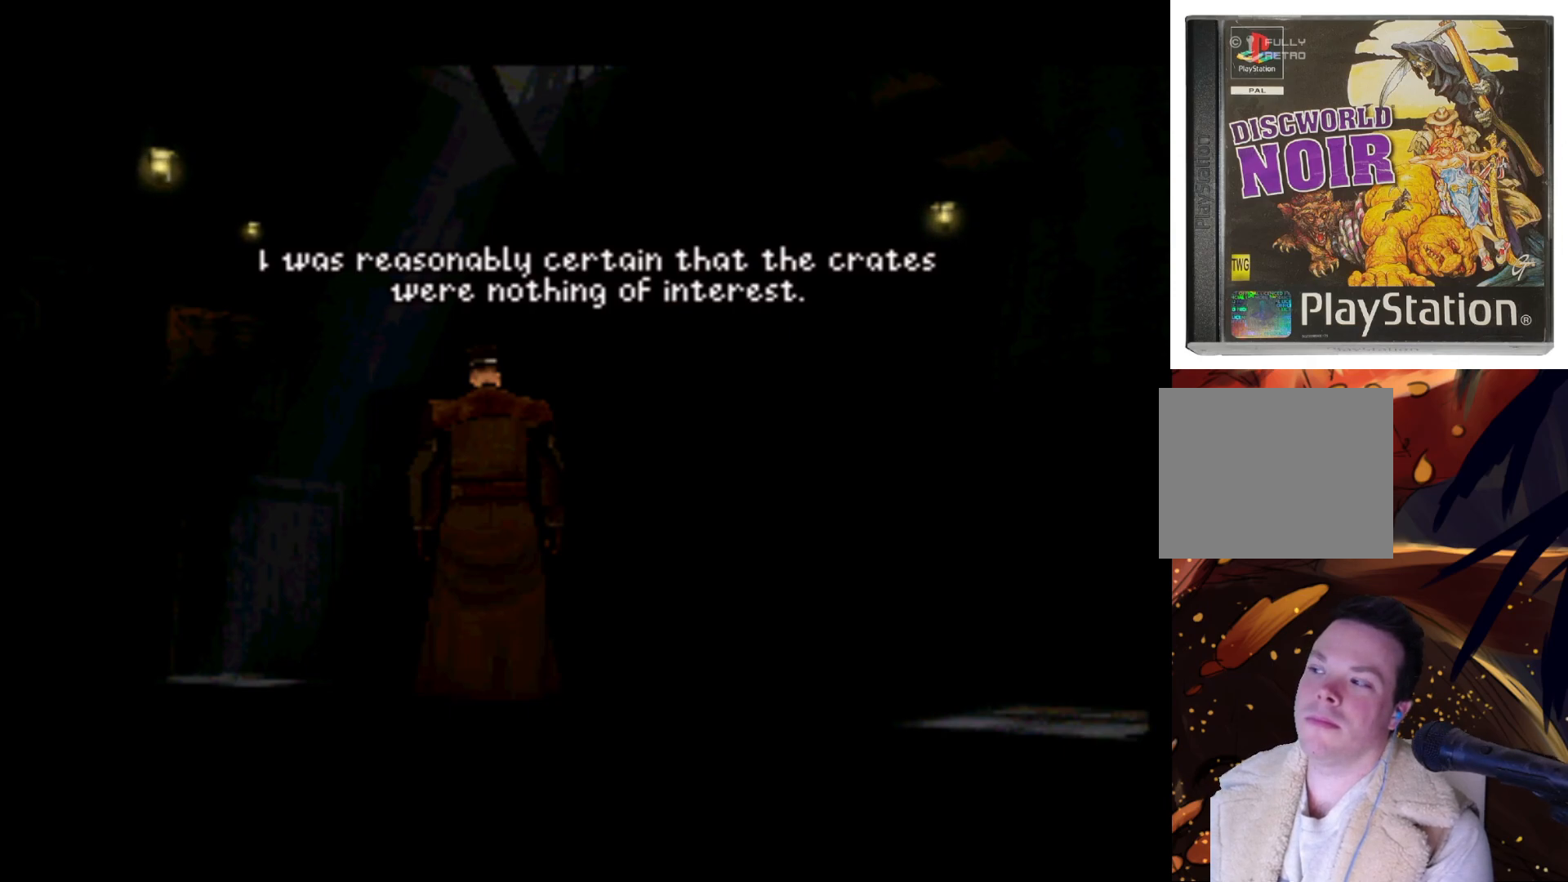
{"buttons": [], "left_stick": "center", "right_stick": "center", "events": []}
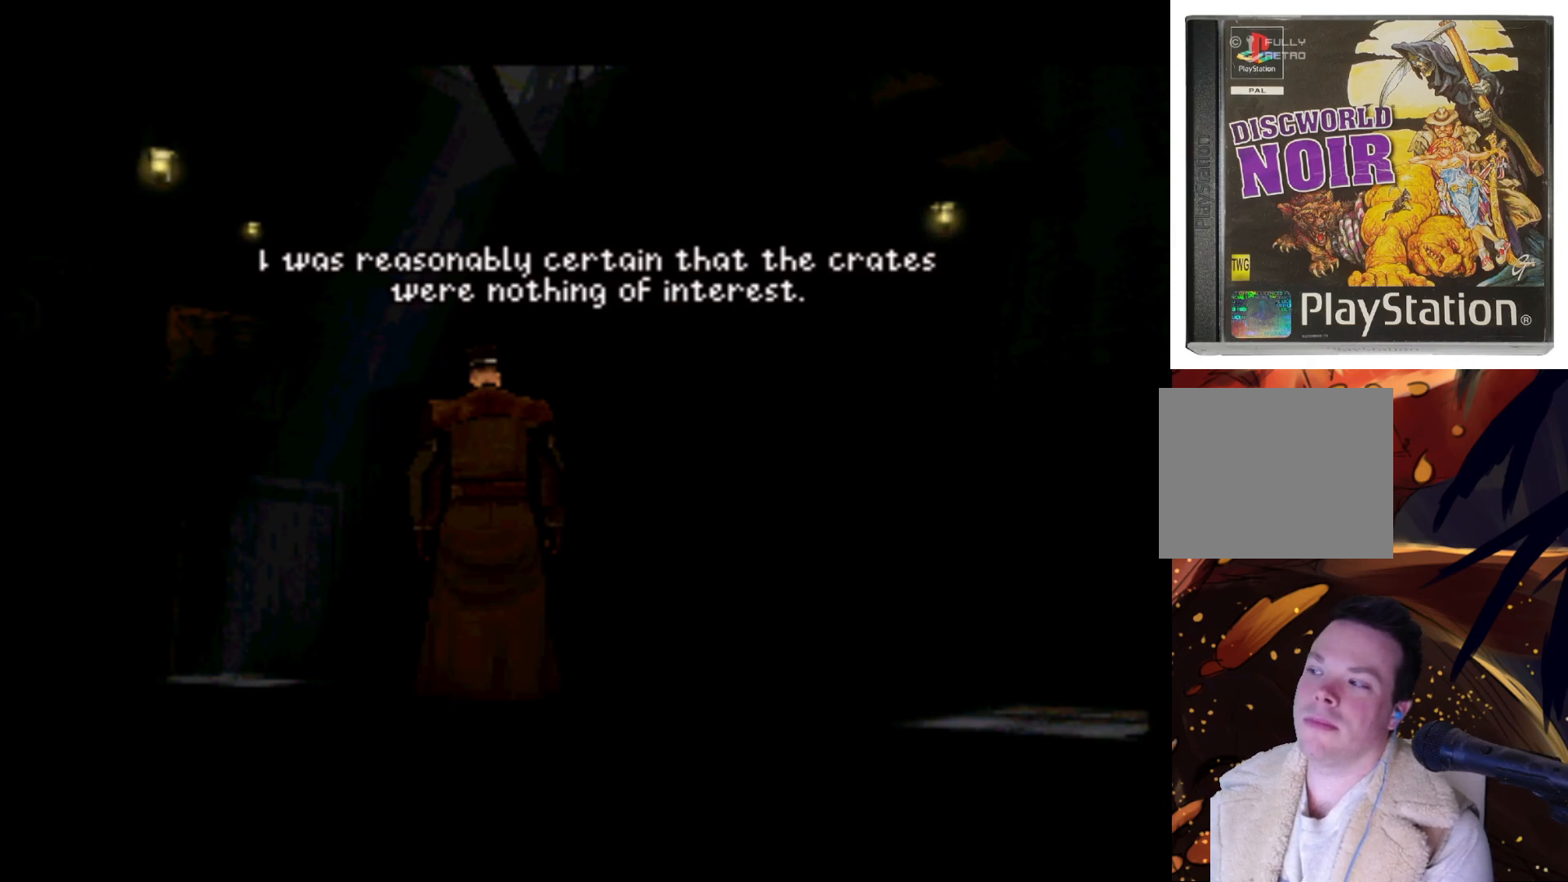
{"buttons": [], "left_stick": "center", "right_stick": "center", "events": []}
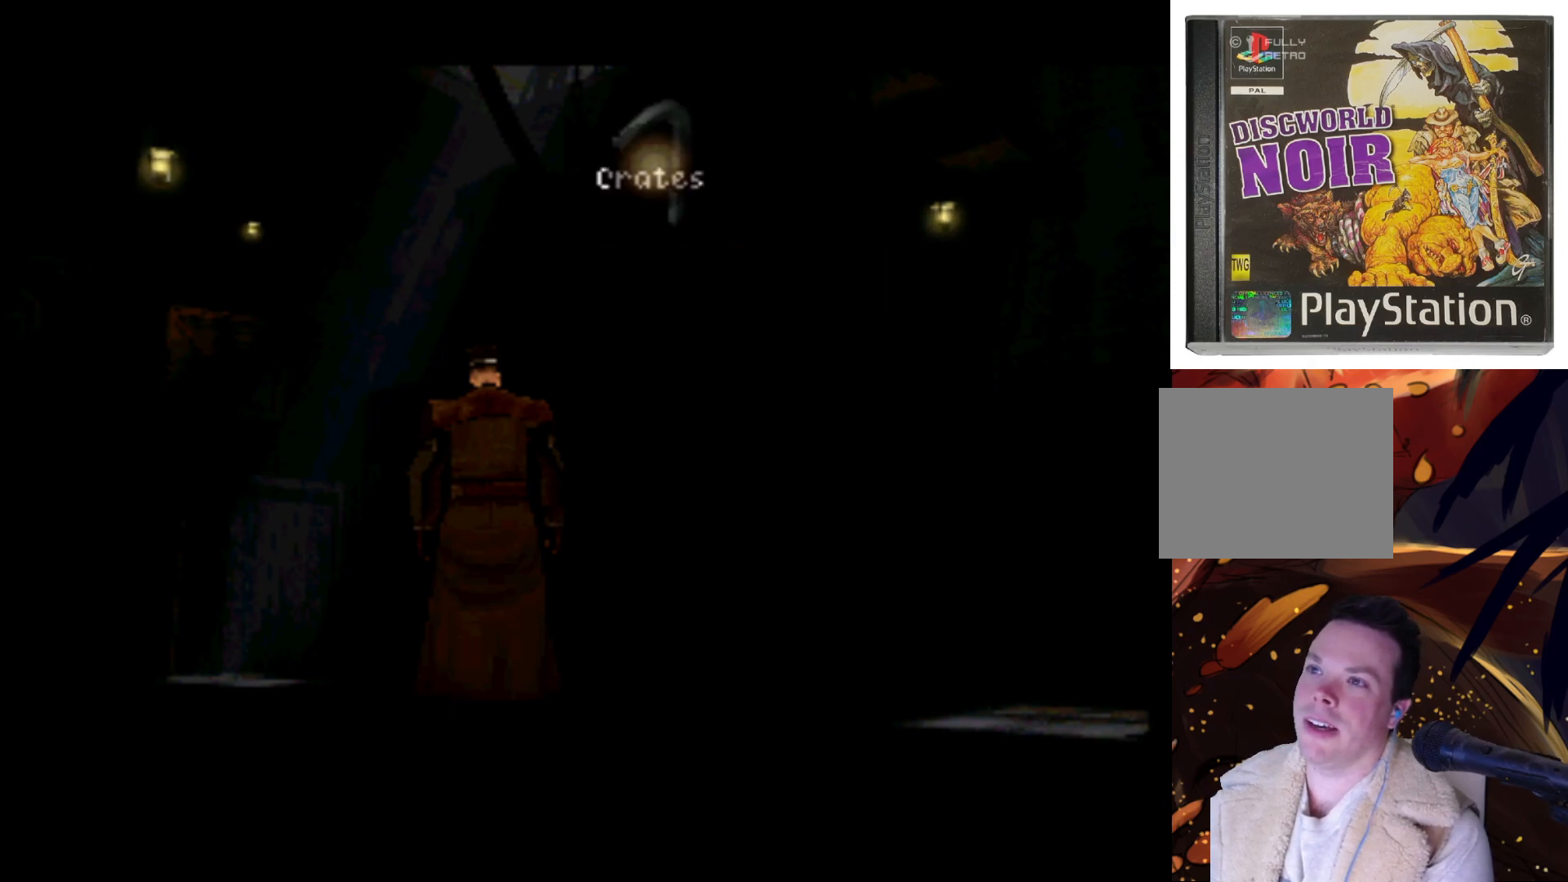
{"buttons": ["DPAD_RIGHT"], "left_stick": "center", "right_stick": "center", "events": [[133, "DPAD_RIGHT", "down"]]}
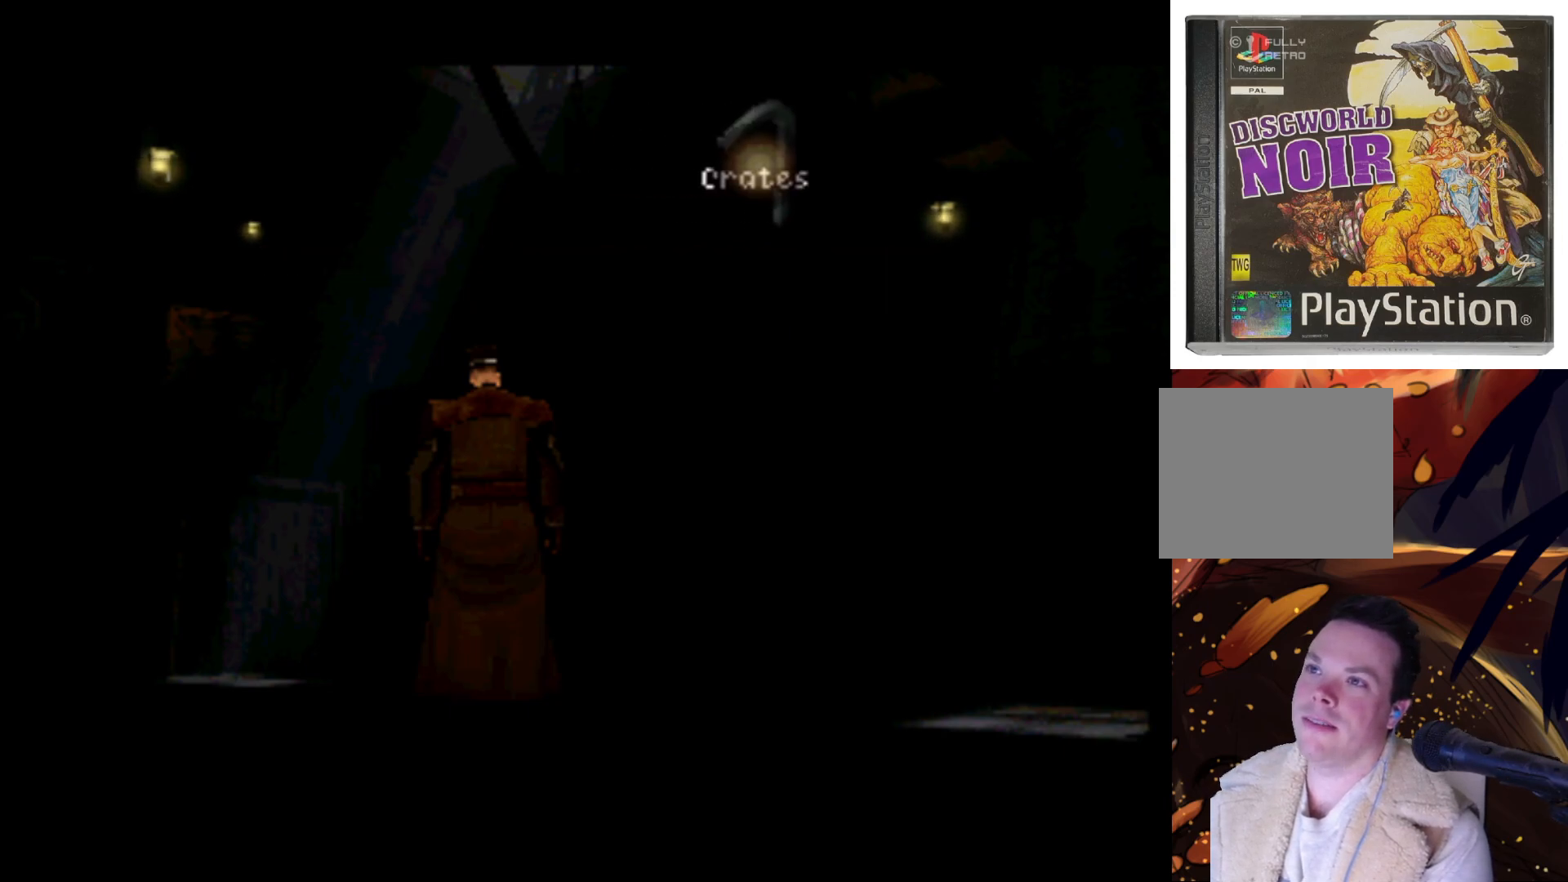
{"buttons": ["CROSS"], "left_stick": "center", "right_stick": "center", "events": [[67, "DPAD_RIGHT", "up"], [500, "CROSS", "down"]]}
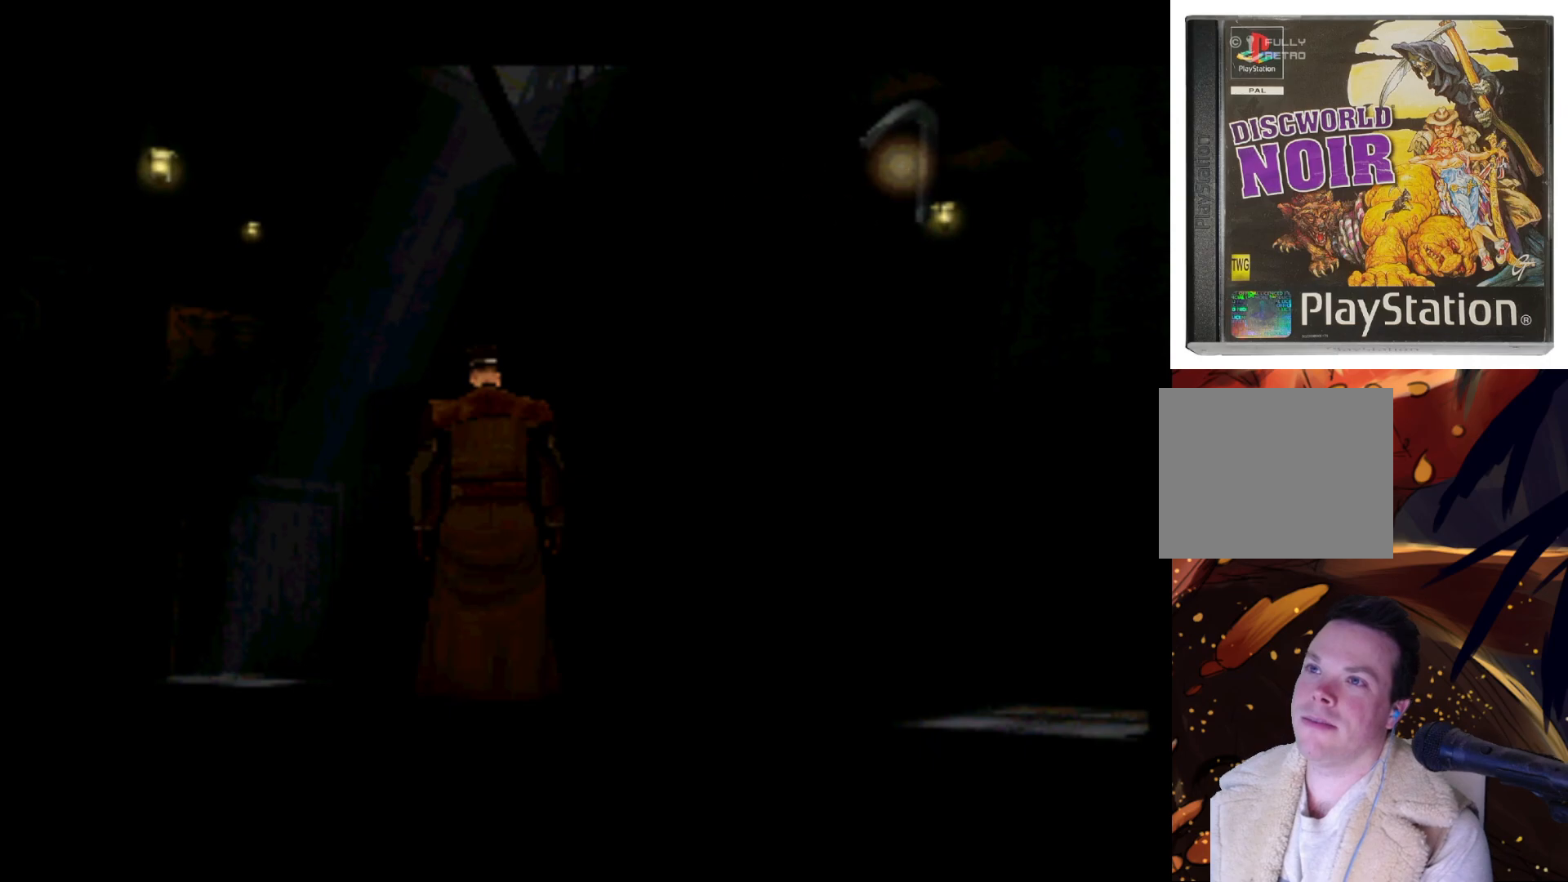
{"buttons": [], "left_stick": "center", "right_stick": "center", "events": [[167, "CROSS", "up"]]}
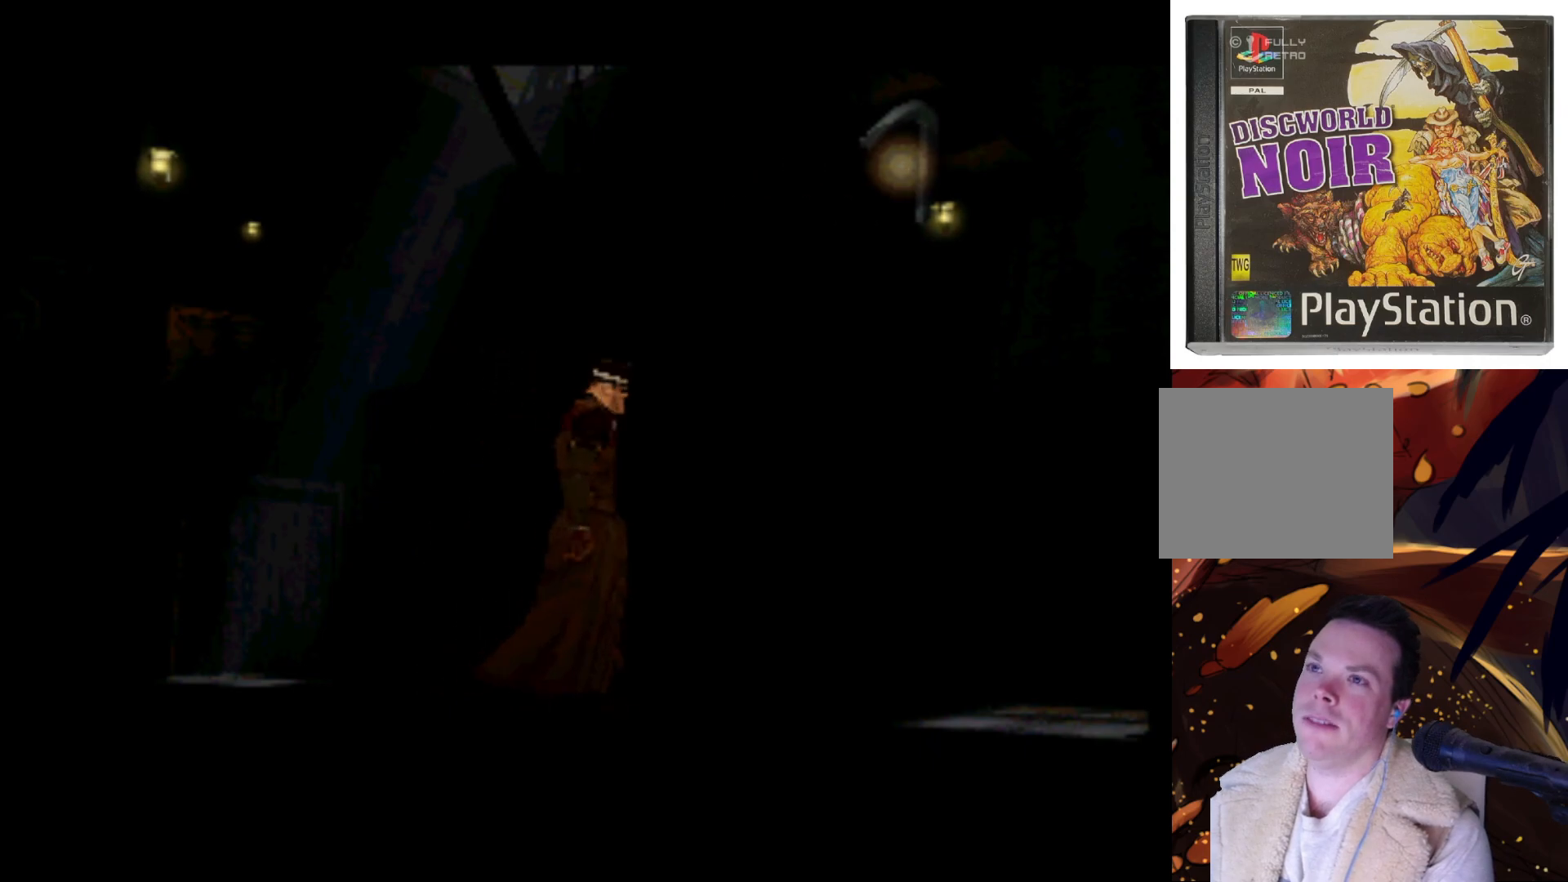
{"buttons": [], "left_stick": "center", "right_stick": "center", "events": [[33, "CIRCLE", "down"], [133, "CIRCLE", "up"]]}
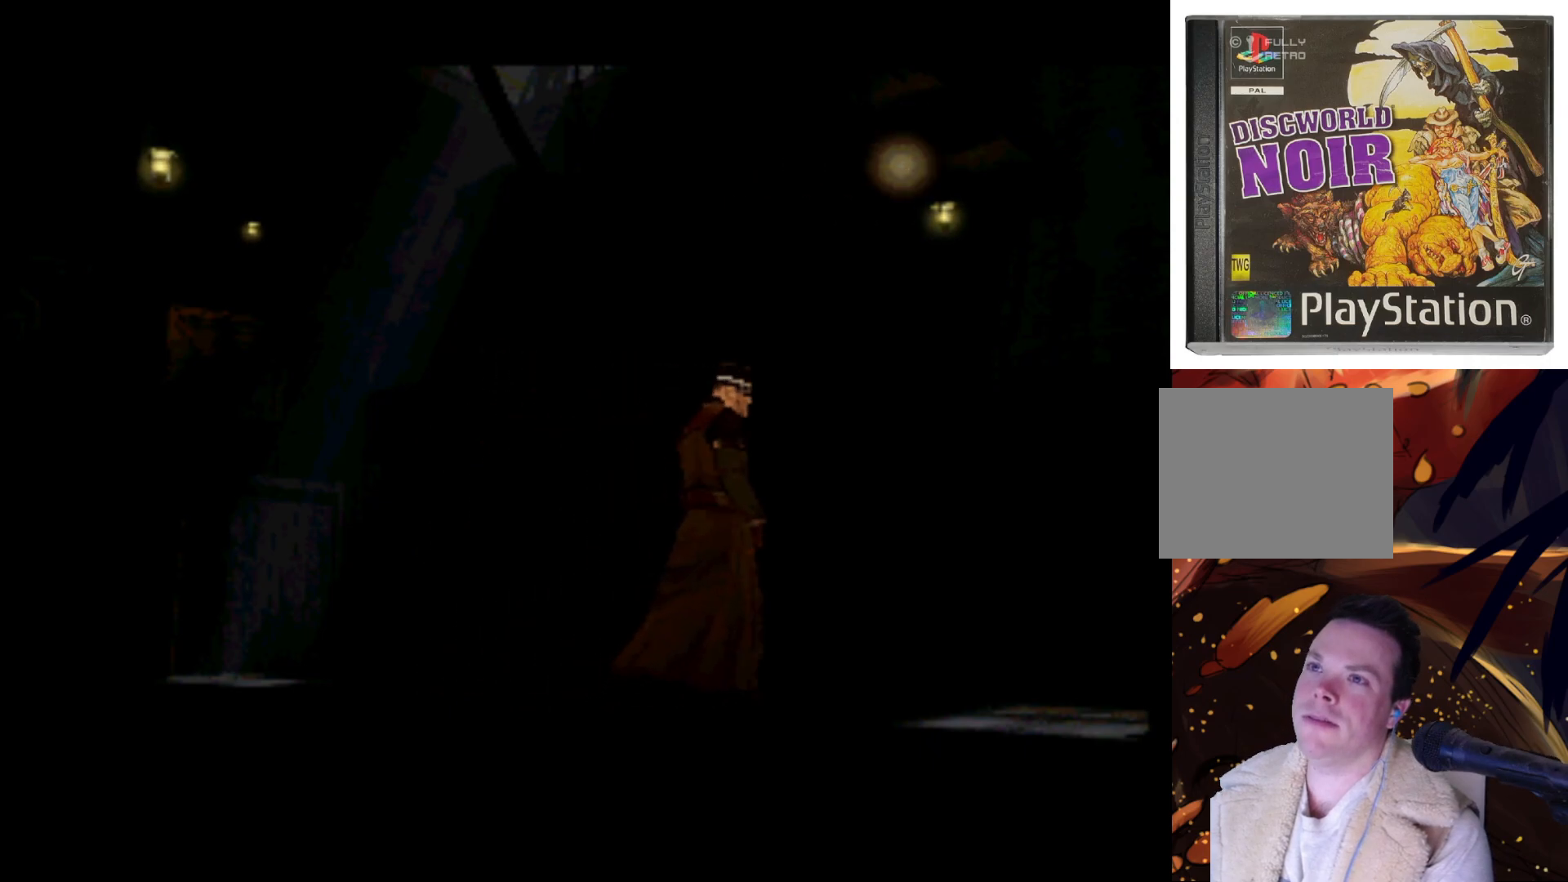
{"buttons": ["DPAD_RIGHT"], "left_stick": "center", "right_stick": "center", "events": [[433, "DPAD_RIGHT", "down"]]}
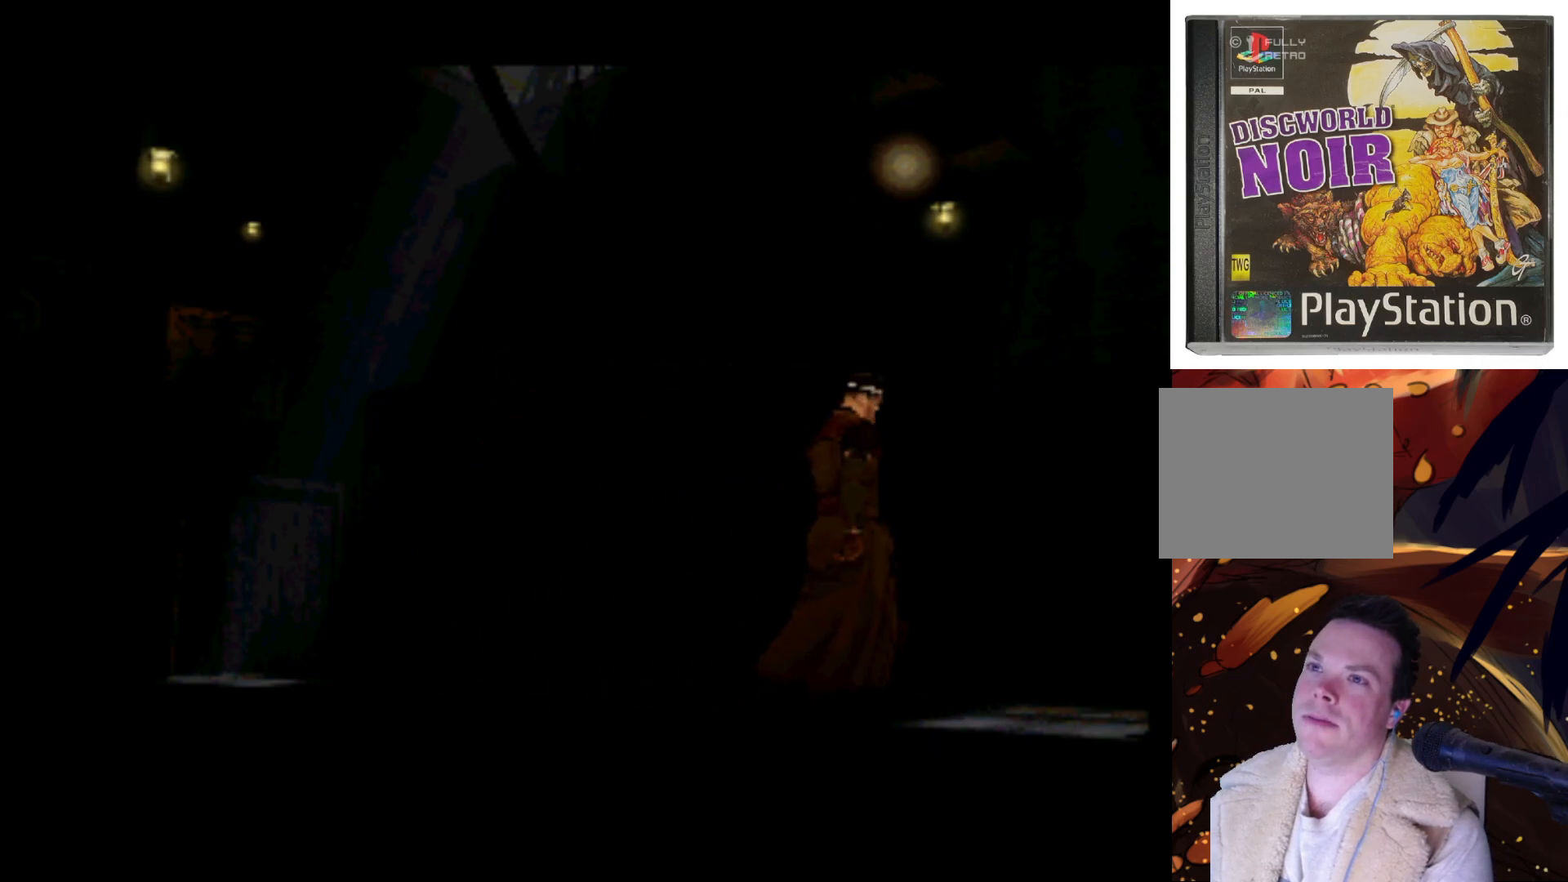
{"buttons": [], "left_stick": "center", "right_stick": "center", "events": [[100, "DPAD_DOWN", "down"], [133, "DPAD_RIGHT", "up"], [167, "DPAD_LEFT", "down"], [267, "DPAD_DOWN", "up"], [267, "DPAD_LEFT", "up"]]}
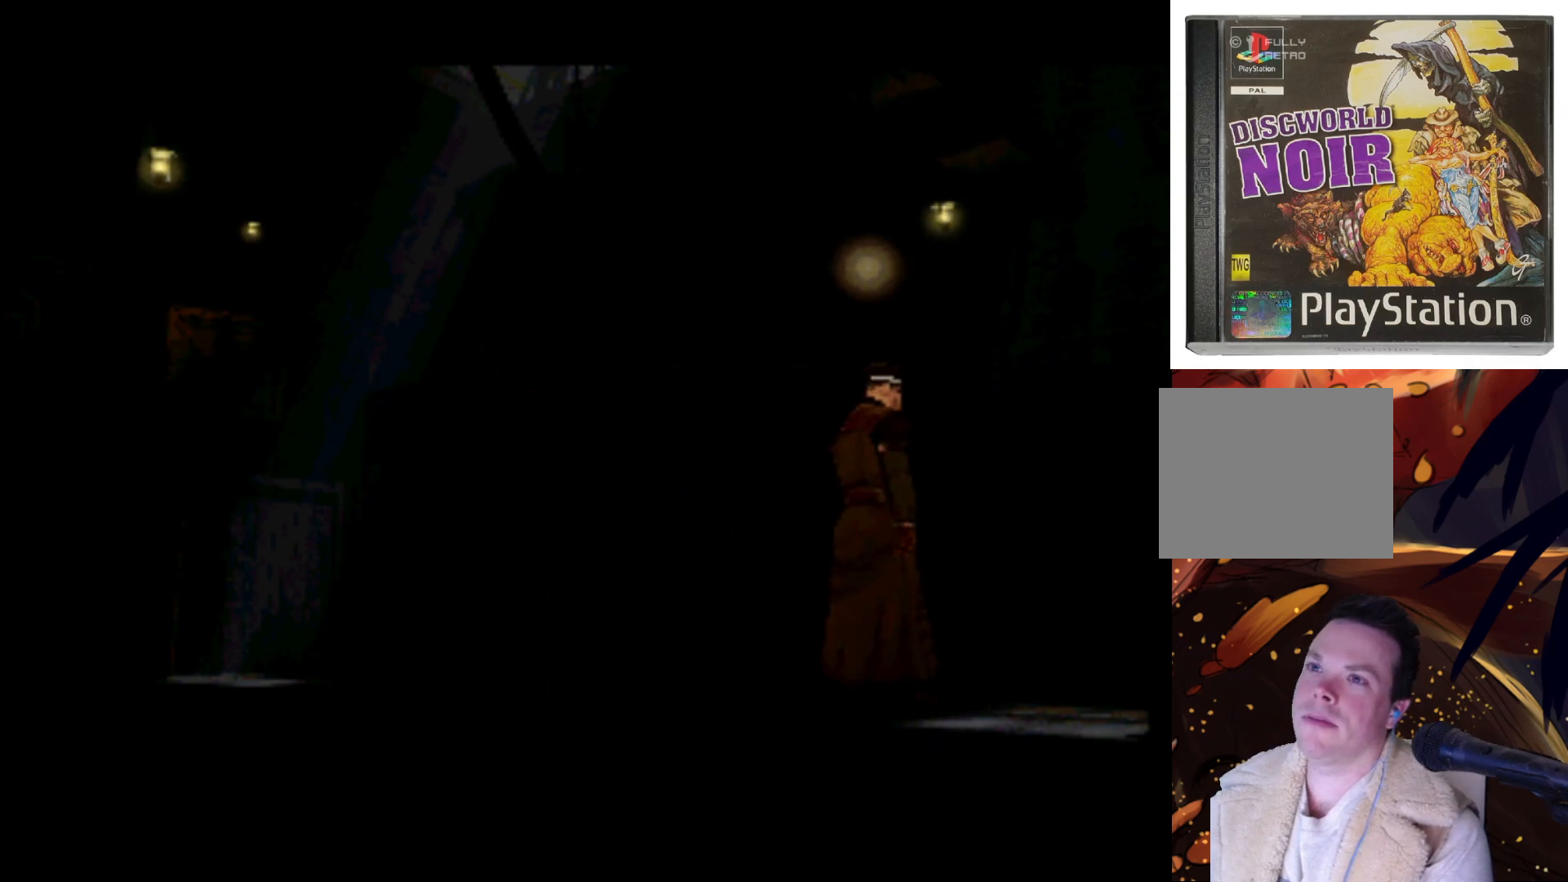
{"buttons": [], "left_stick": "center", "right_stick": "center", "events": [[133, "DPAD_RIGHT", "down"], [200, "DPAD_UP", "down"], [267, "DPAD_UP", "up"], [333, "DPAD_UP", "down"], [400, "DPAD_RIGHT", "up"], [500, "DPAD_UP", "up"]]}
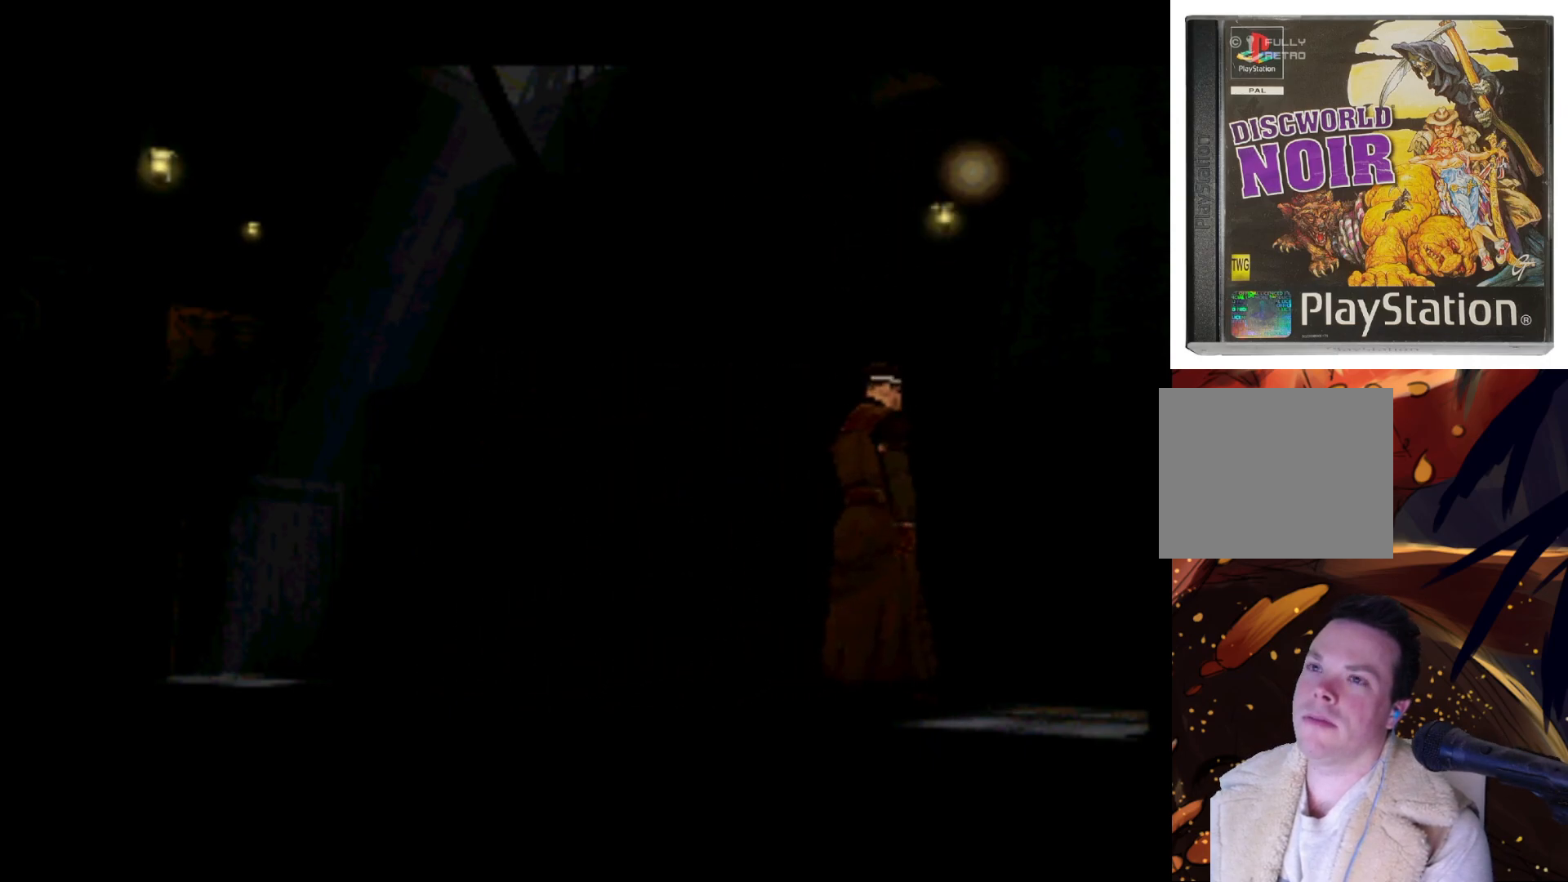
{"buttons": ["DPAD_DOWN", "DPAD_RIGHT"], "left_stick": "center", "right_stick": "center", "events": [[233, "DPAD_RIGHT", "down"], [267, "DPAD_DOWN", "down"]]}
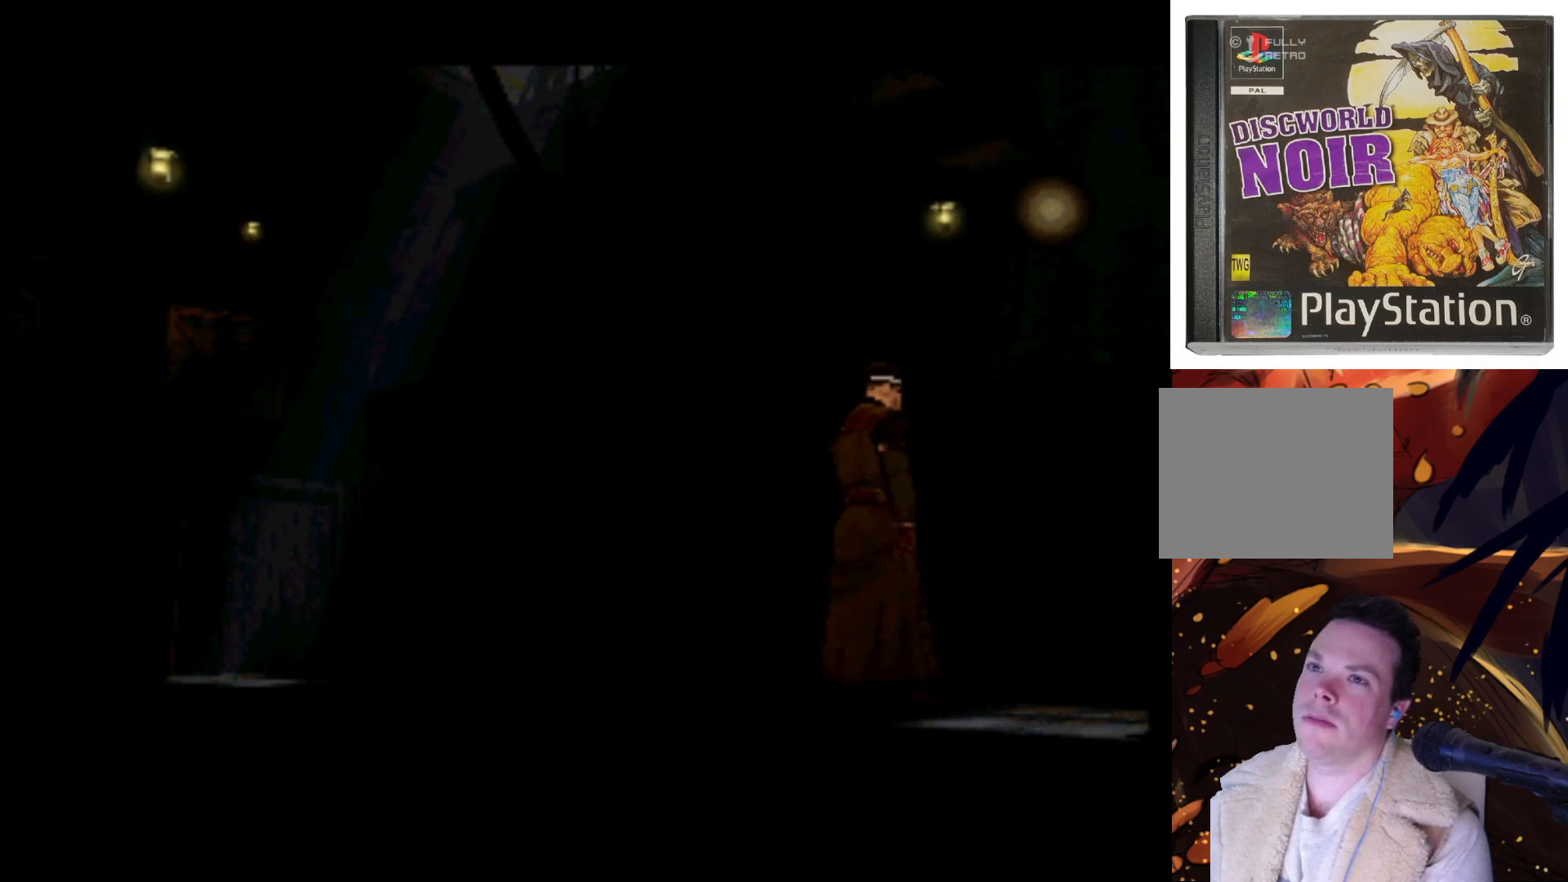
{"buttons": ["DPAD_DOWN"], "left_stick": "center", "right_stick": "center", "events": [[33, "DPAD_DOWN", "up"], [33, "DPAD_RIGHT", "up"], [467, "DPAD_DOWN", "down"]]}
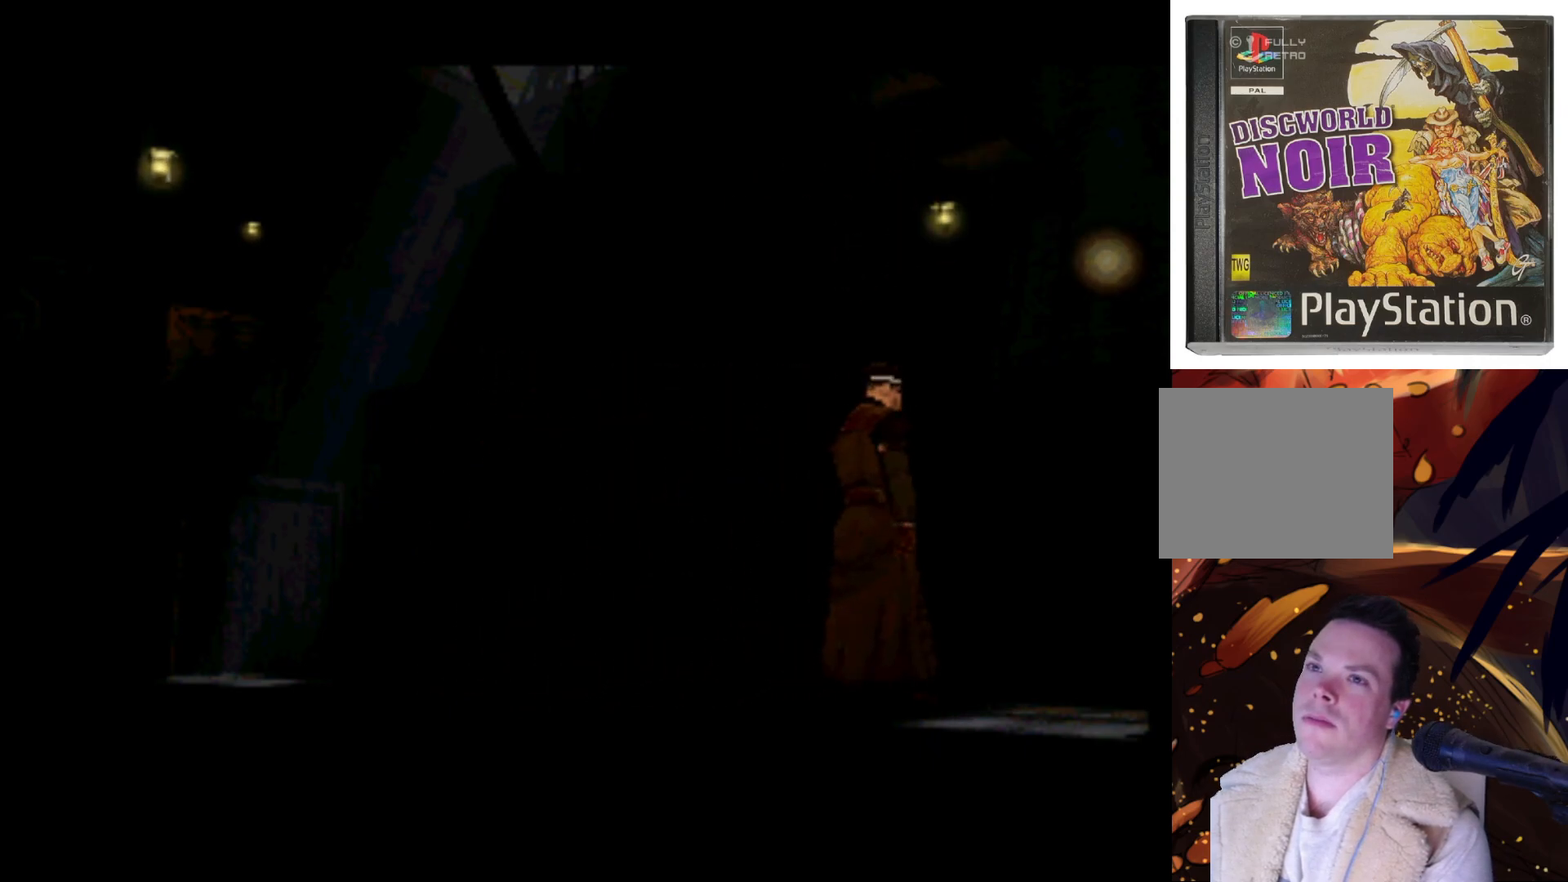
{"buttons": ["DPAD_LEFT"], "left_stick": "center", "right_stick": "center", "events": [[100, "DPAD_RIGHT", "down"], [167, "DPAD_DOWN", "up"], [200, "DPAD_RIGHT", "up"], [367, "DPAD_LEFT", "down"]]}
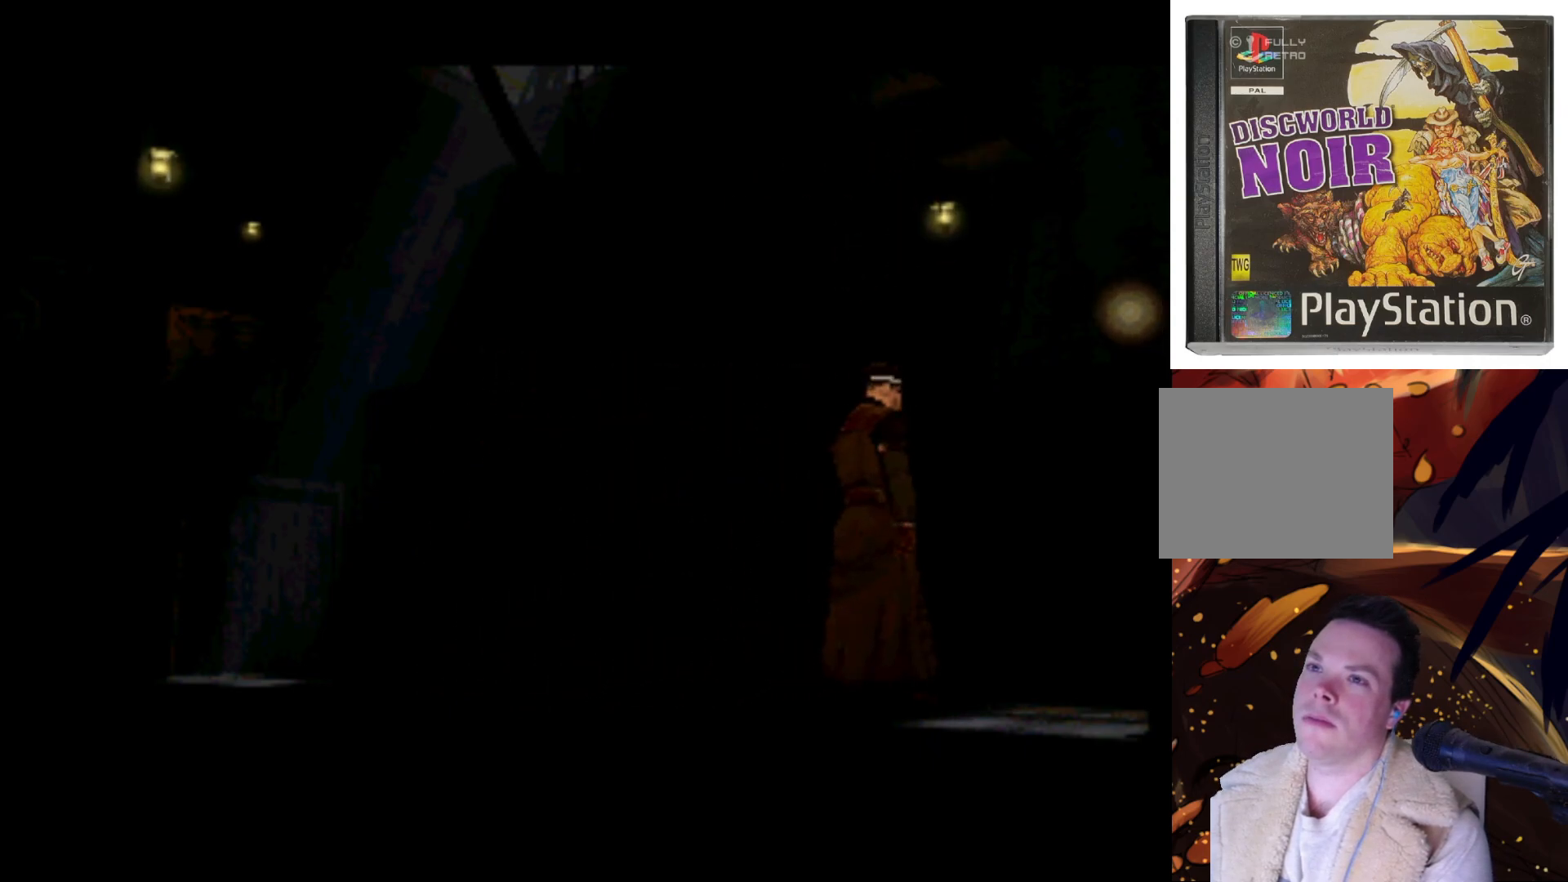
{"buttons": [], "left_stick": "center", "right_stick": "center", "events": [[367, "DPAD_LEFT", "up"]]}
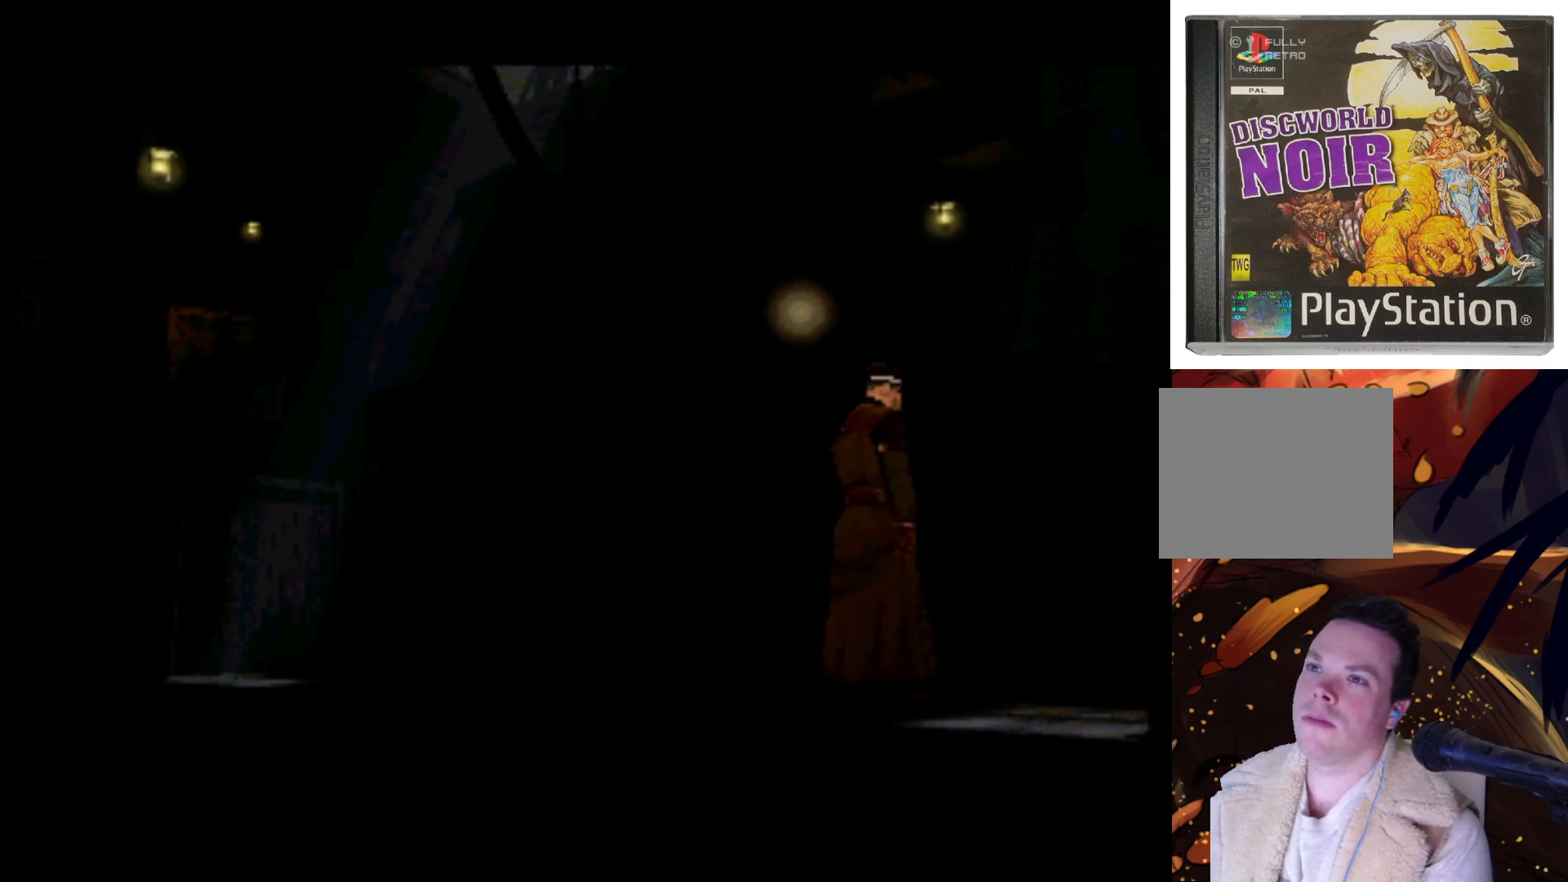
{"buttons": ["DPAD_LEFT"], "left_stick": "center", "right_stick": "center", "events": [[200, "DPAD_LEFT", "down"]]}
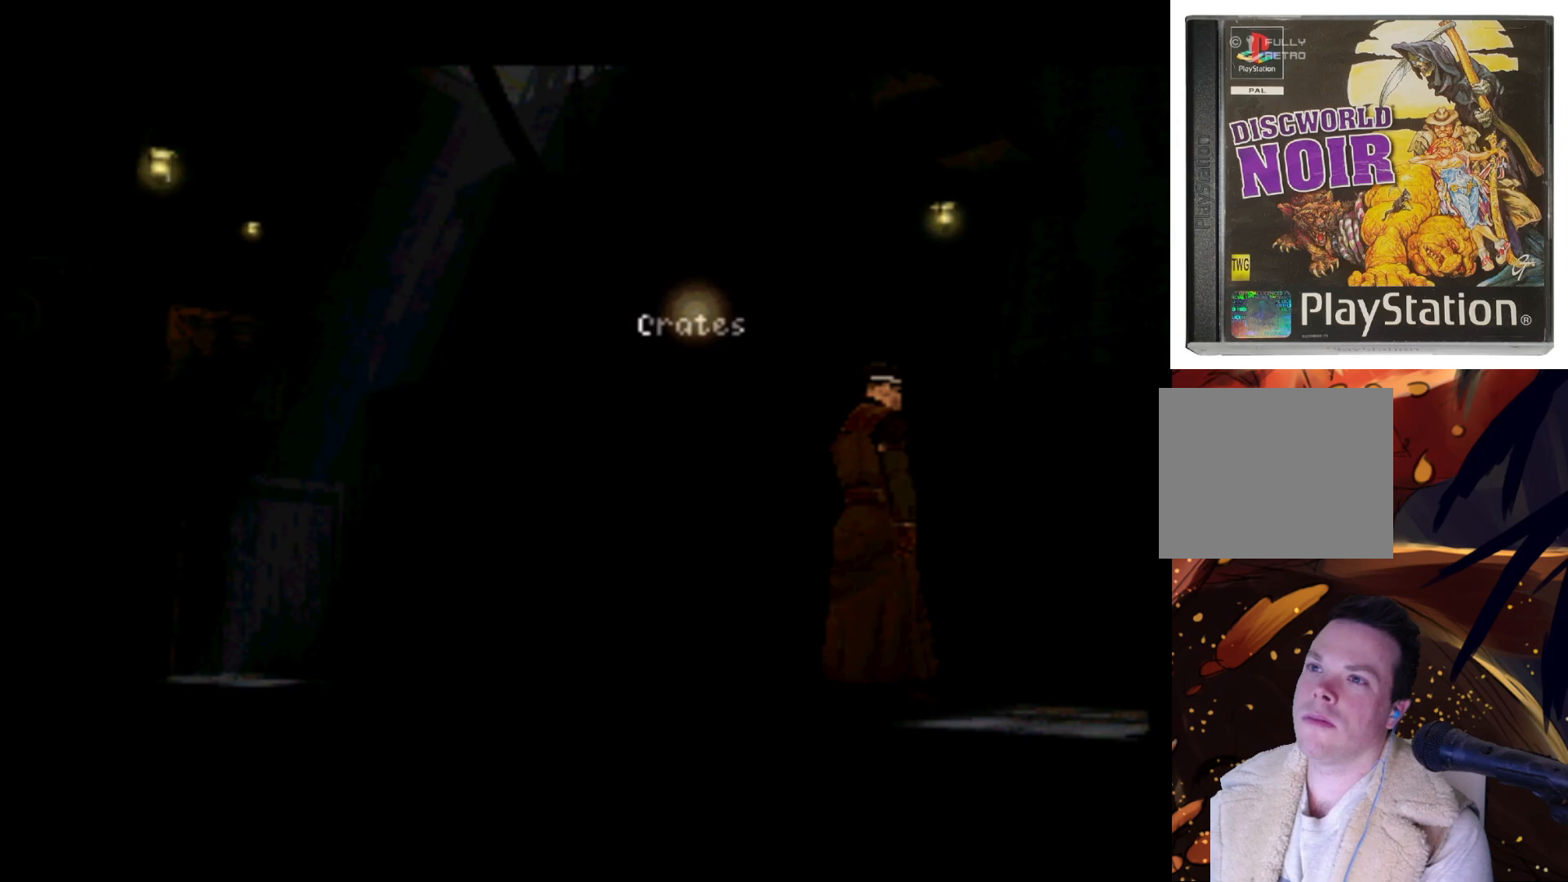
{"buttons": [], "left_stick": "center", "right_stick": "center", "events": [[100, "DPAD_LEFT", "up"]]}
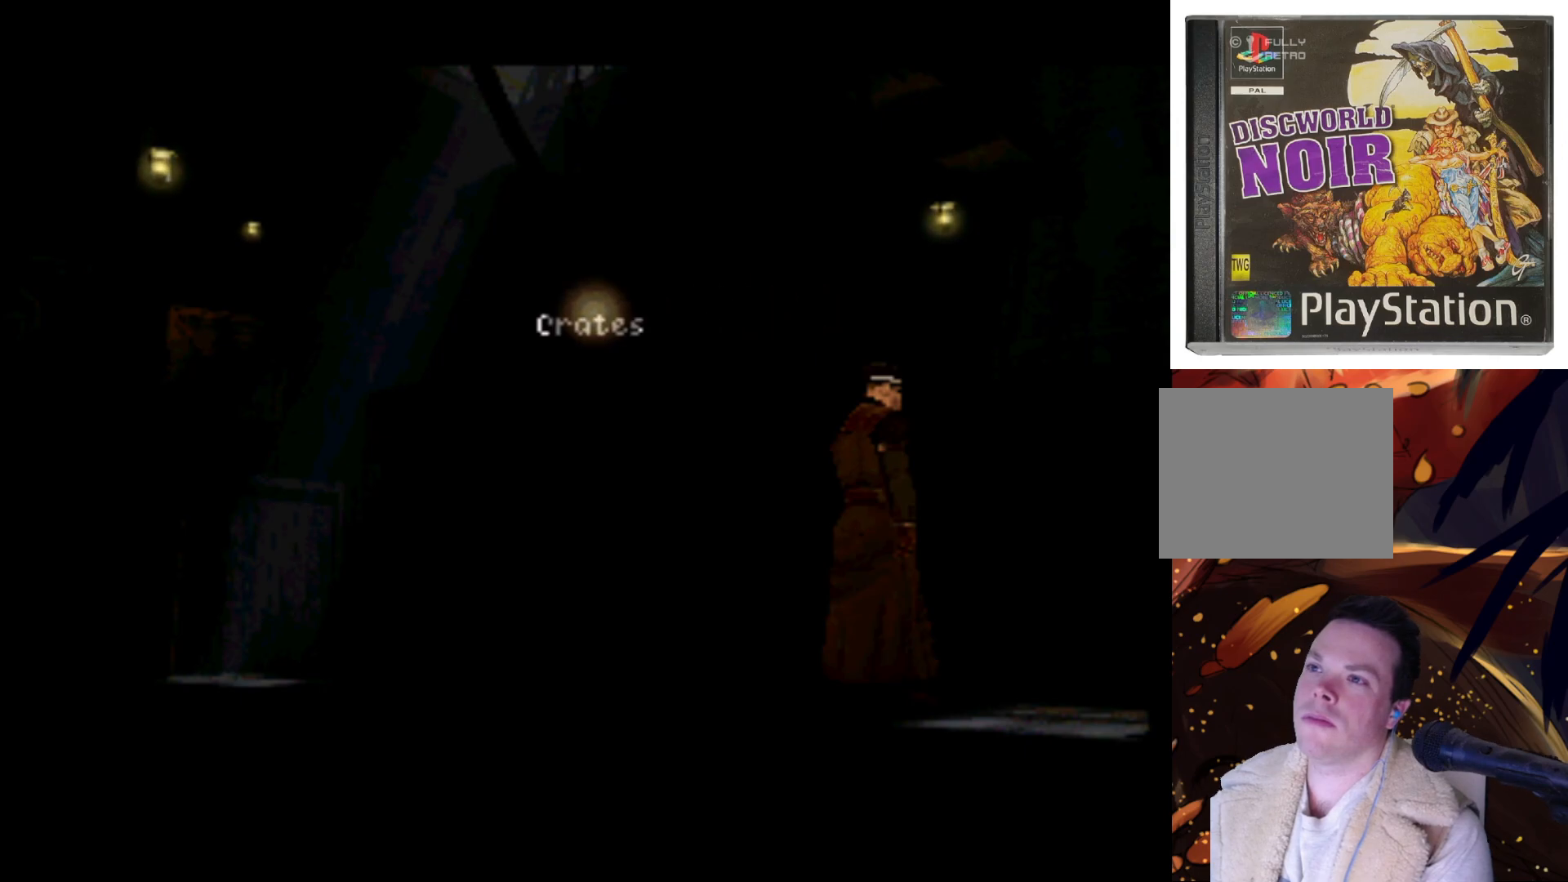
{"buttons": [], "left_stick": "center", "right_stick": "center", "events": [[100, "DPAD_LEFT", "down"], [500, "DPAD_LEFT", "up"]]}
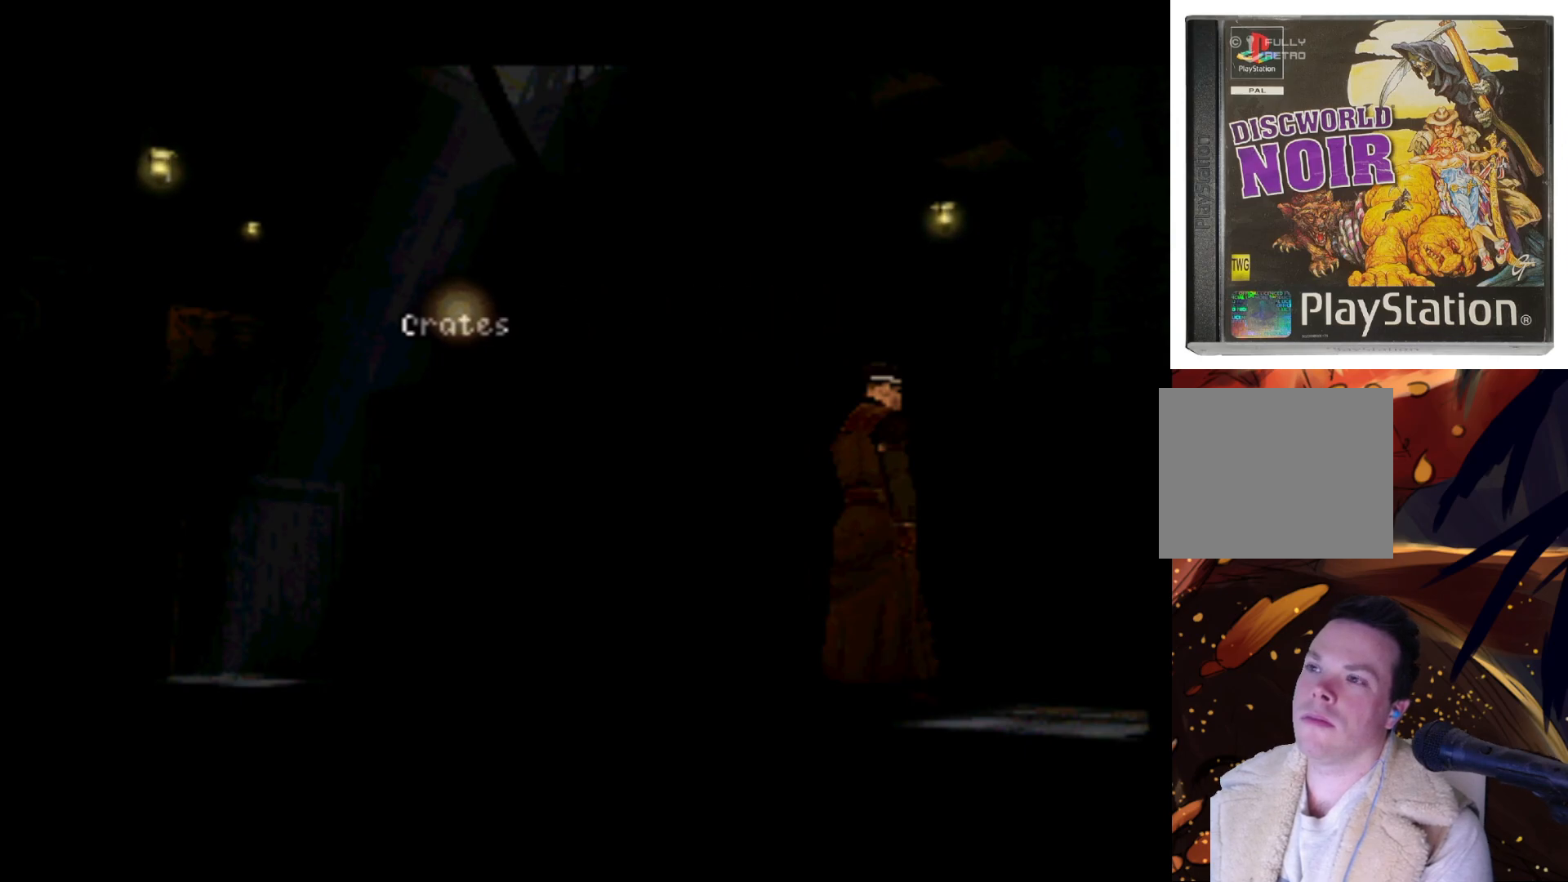
{"buttons": ["DPAD_LEFT"], "left_stick": "center", "right_stick": "center", "events": [[333, "DPAD_LEFT", "down"]]}
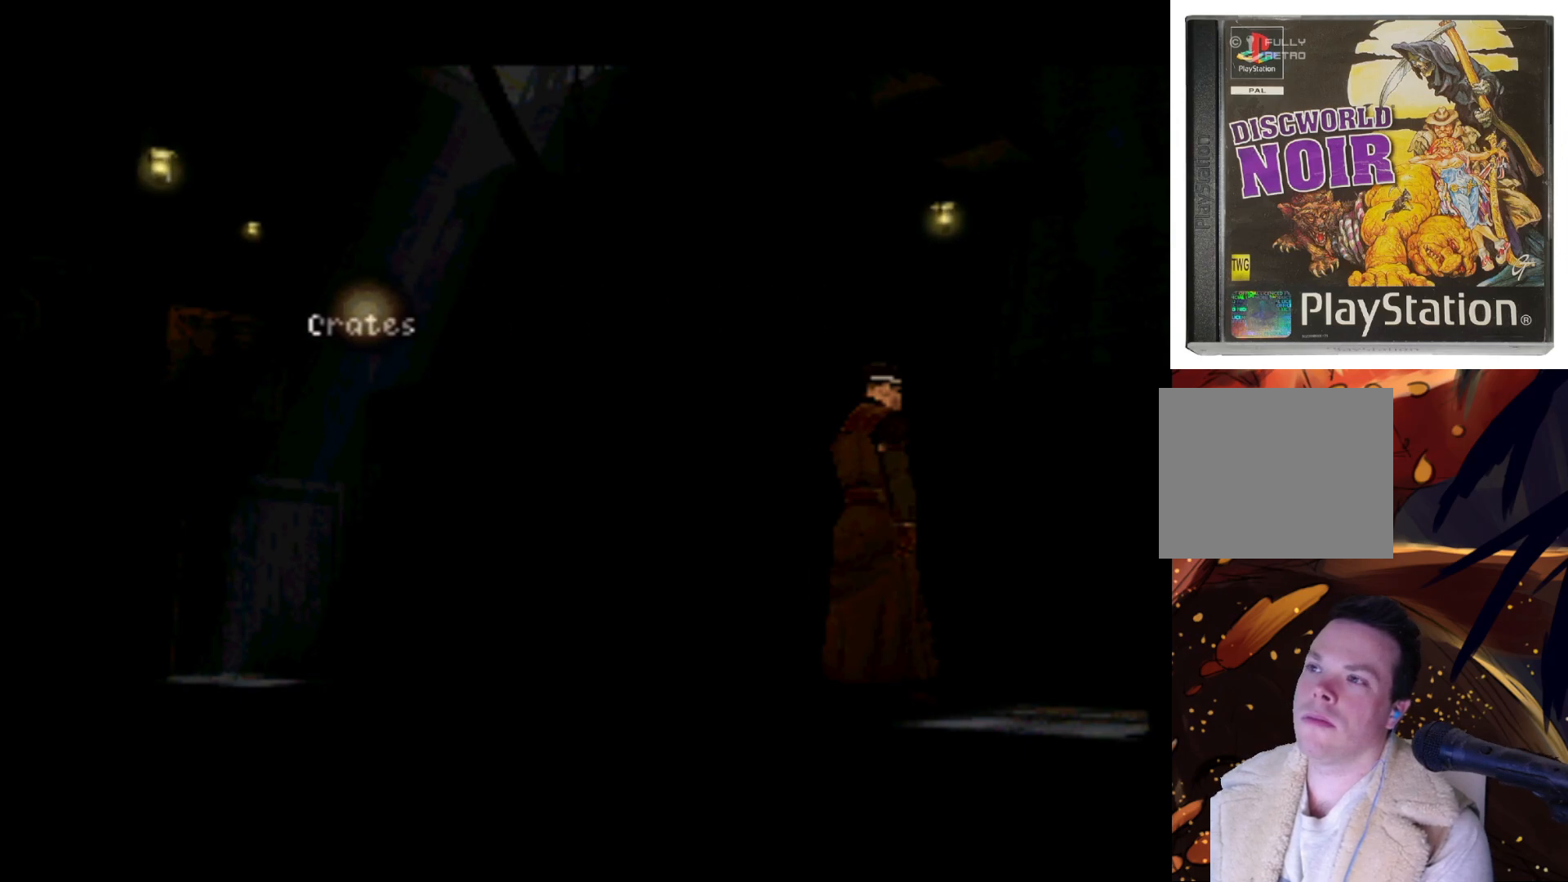
{"buttons": [], "left_stick": "center", "right_stick": "center", "events": [[167, "DPAD_LEFT", "up"]]}
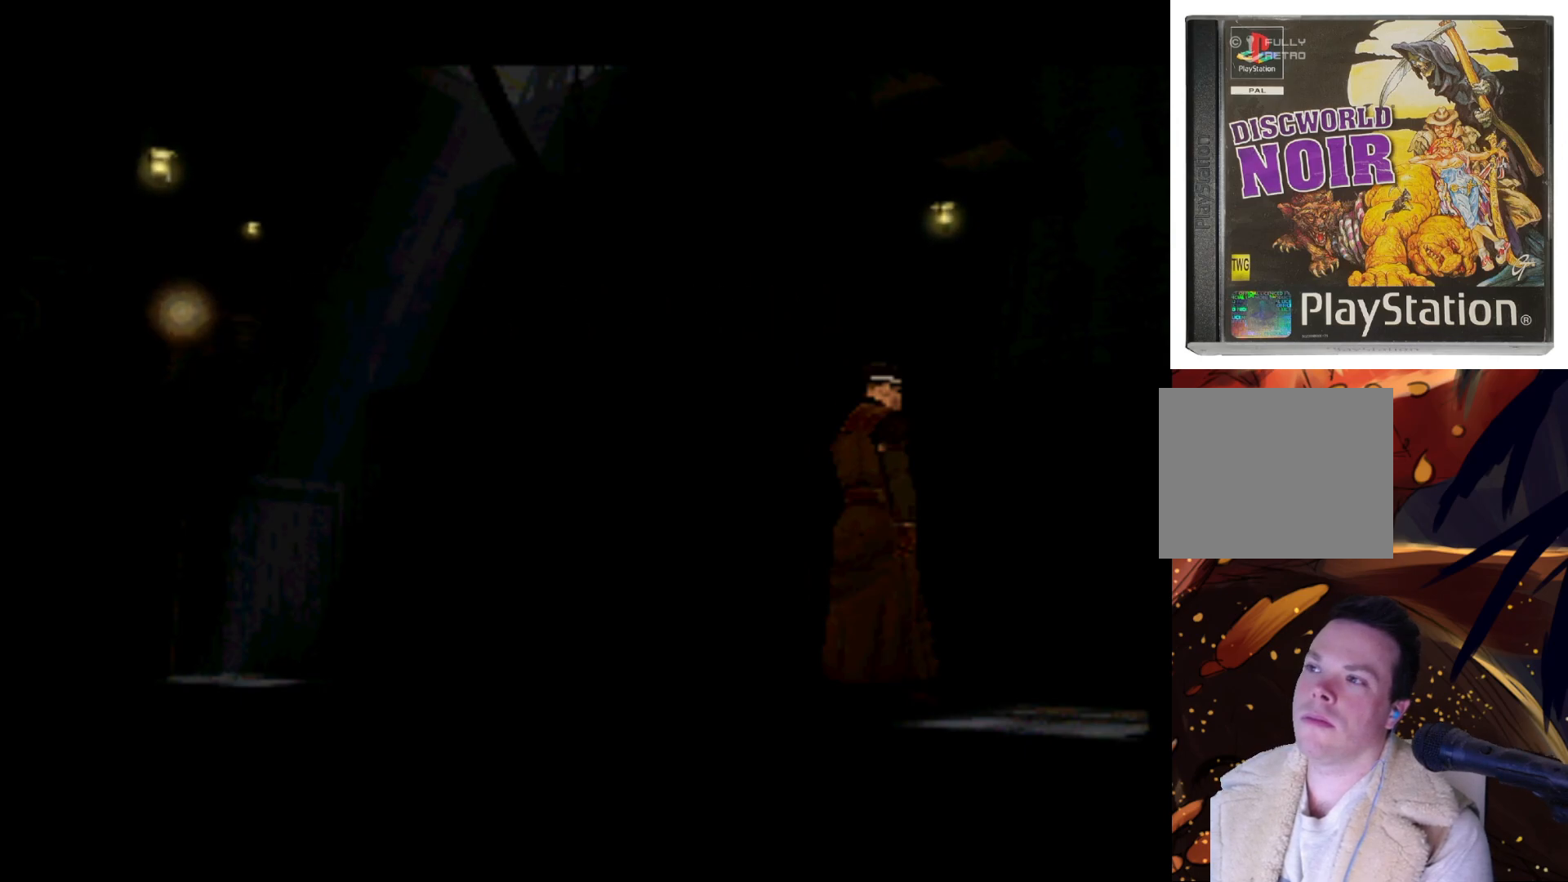
{"buttons": [], "left_stick": "center", "right_stick": "center", "events": [[33, "DPAD_LEFT", "down"], [267, "DPAD_DOWN", "down"], [300, "DPAD_LEFT", "up"], [500, "DPAD_DOWN", "up"]]}
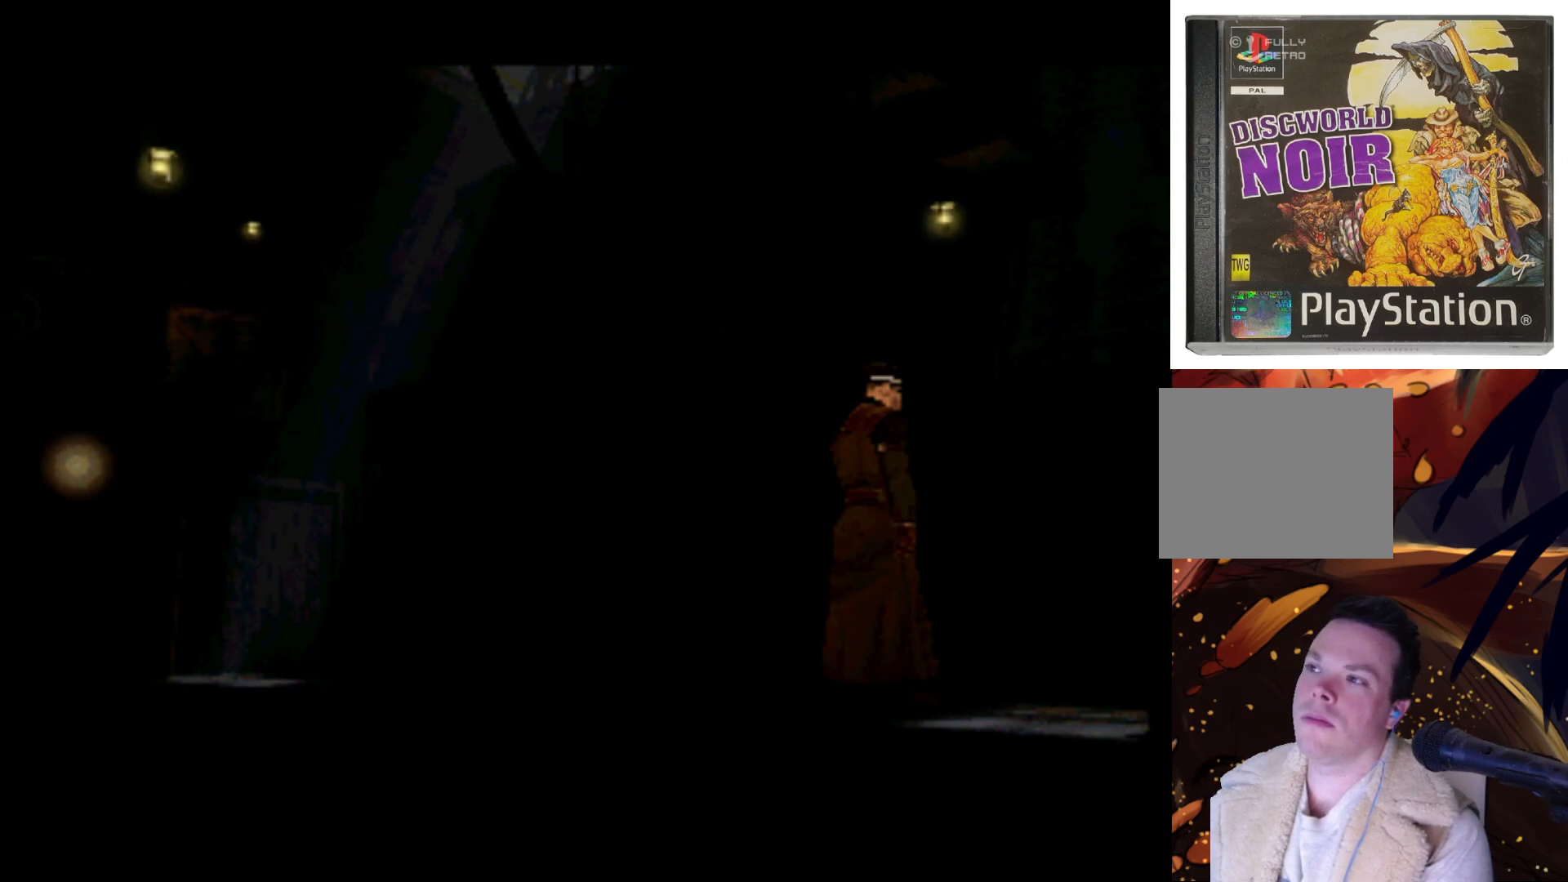
{"buttons": ["DPAD_RIGHT"], "left_stick": "center", "right_stick": "center", "events": [[267, "DPAD_RIGHT", "down"]]}
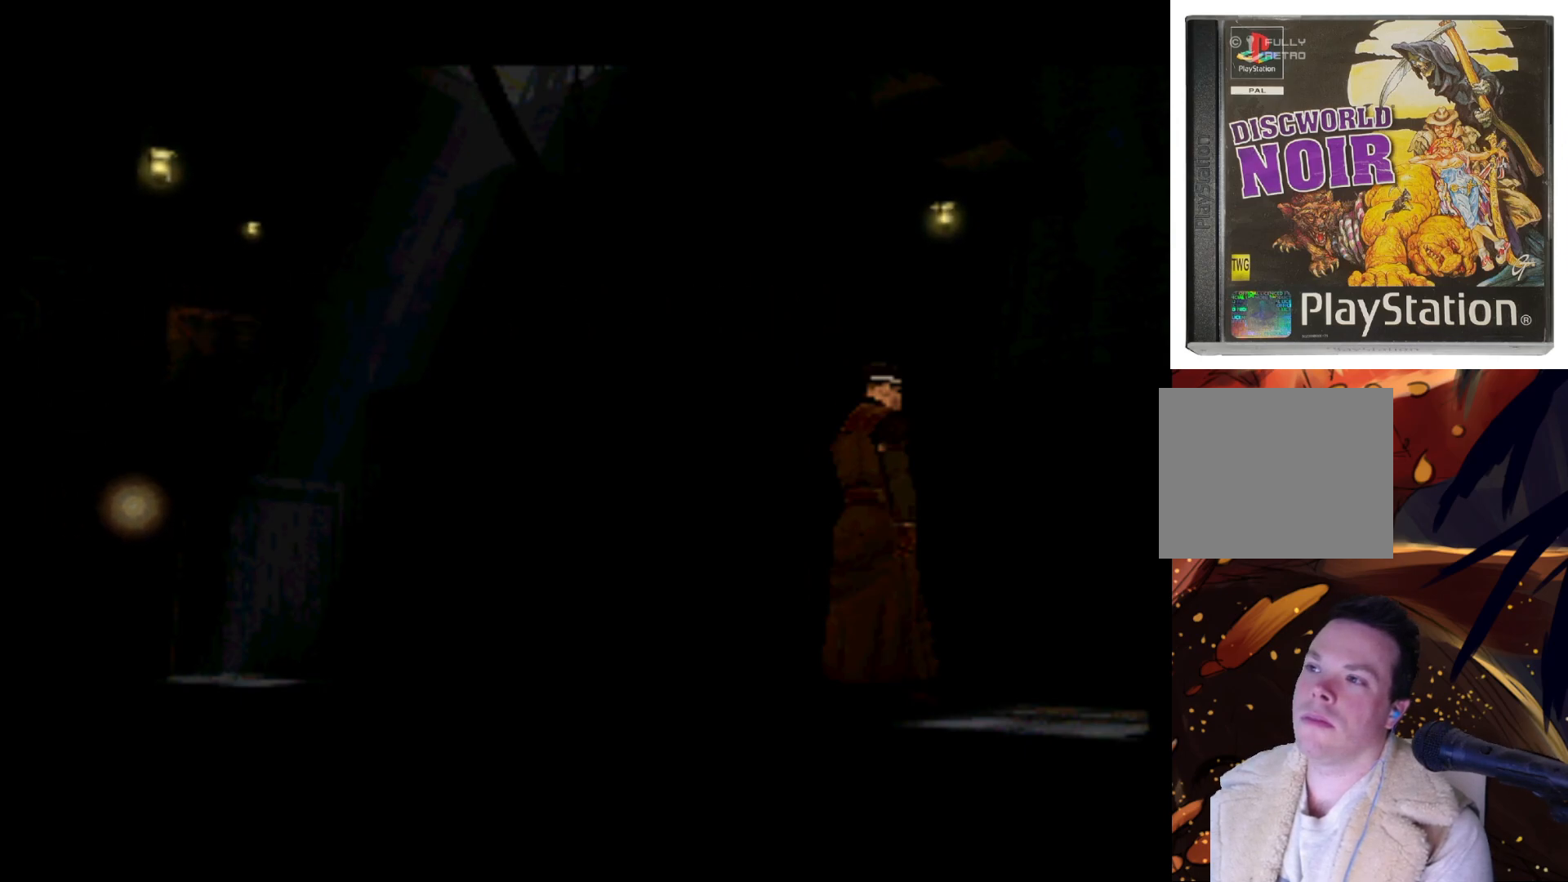
{"buttons": ["DPAD_RIGHT"], "left_stick": "center", "right_stick": "center", "events": [[133, "DPAD_RIGHT", "up"], [433, "DPAD_RIGHT", "down"]]}